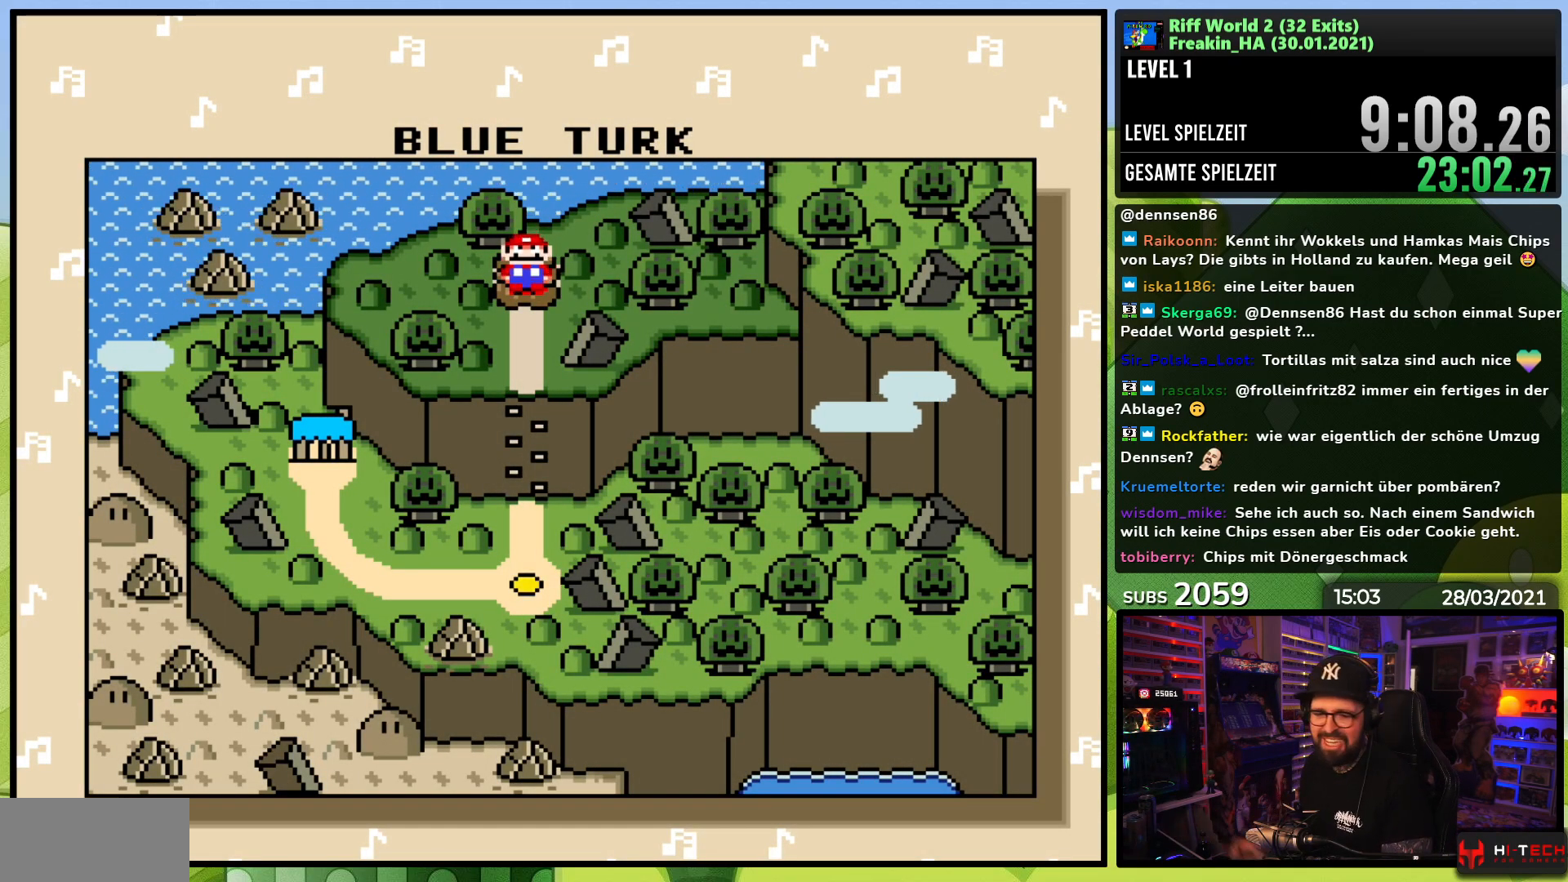
Gameplay with a controller (Nintendo layout); each line is a JSON object with the inputs held at the frame after it. "events" lists button and stick changes between this image and that frame as [ms after this image, input, new state], when the widget could be followed in between. Not read: L3 R1 R3.
{"buttons": ["A"], "events": [[483, "A", "down"]]}
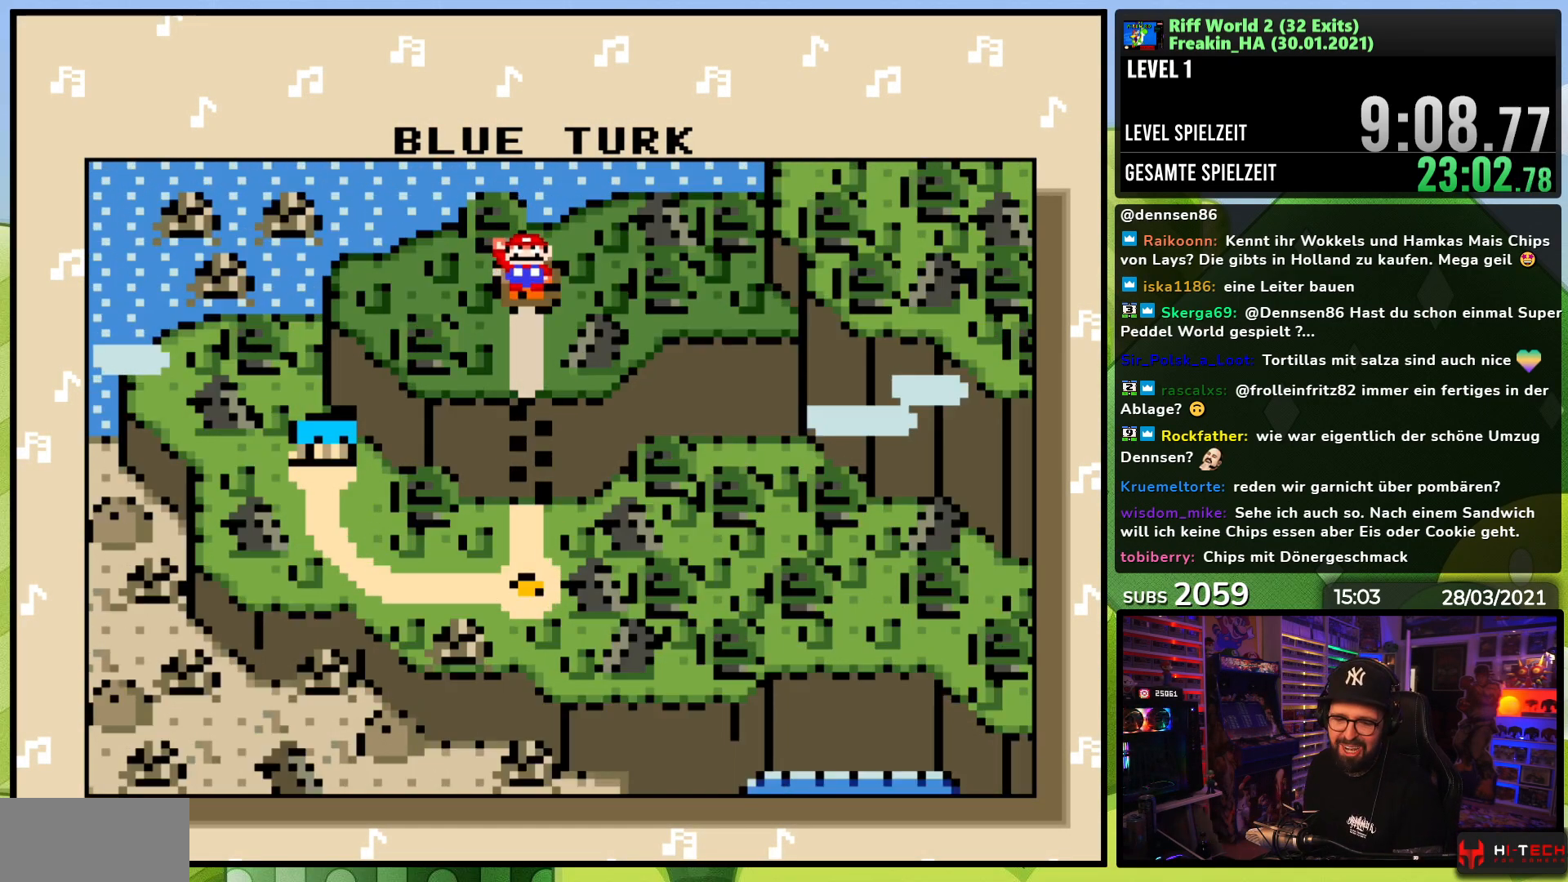
{"buttons": [], "events": [[150, "A", "up"]]}
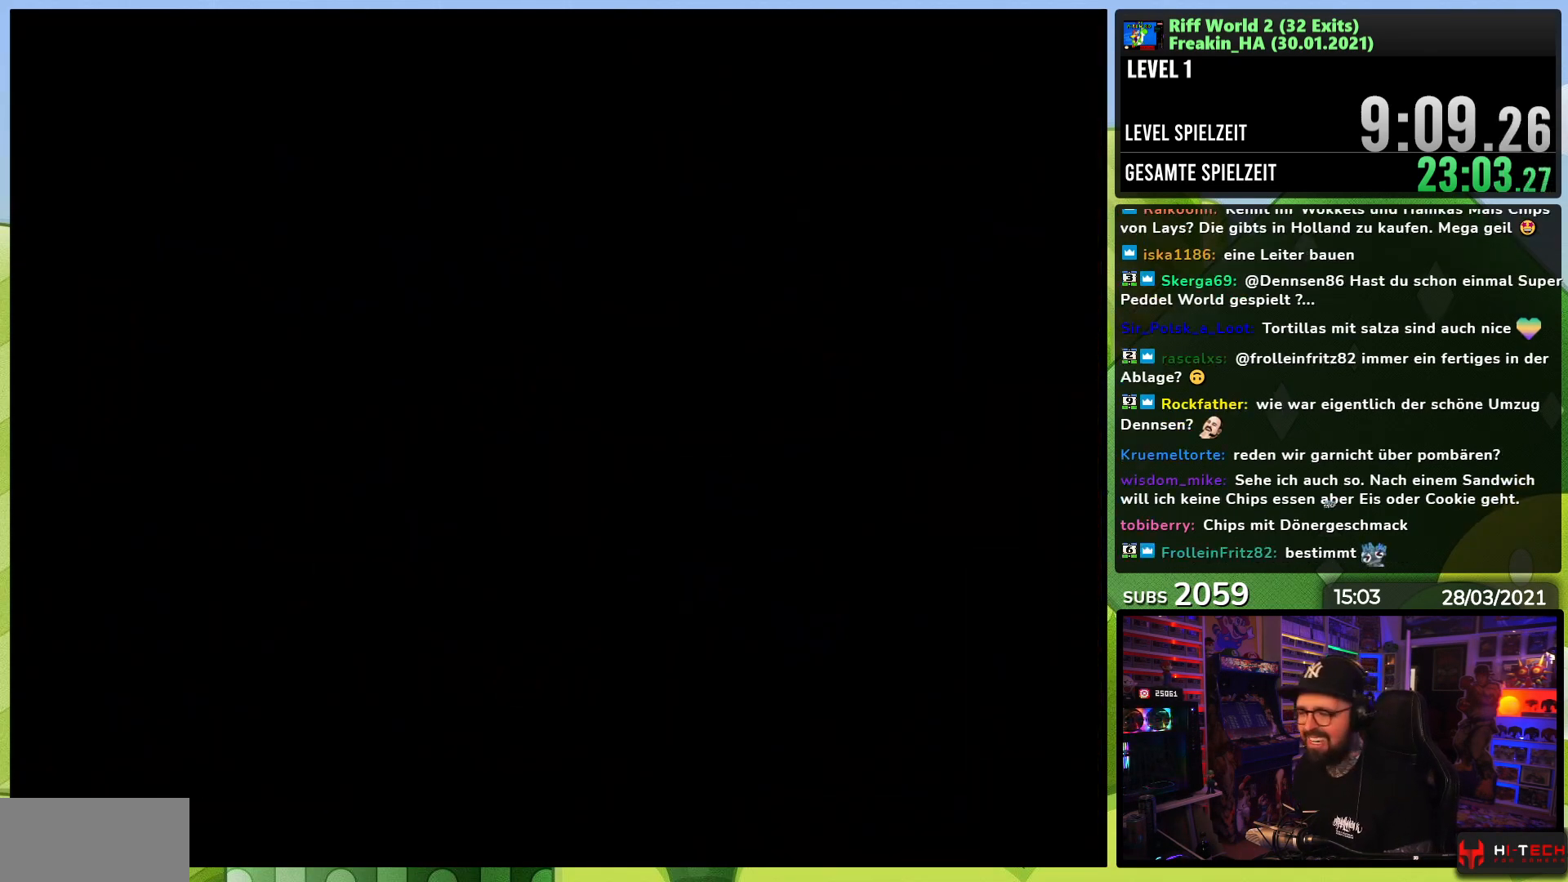
{"buttons": [], "events": []}
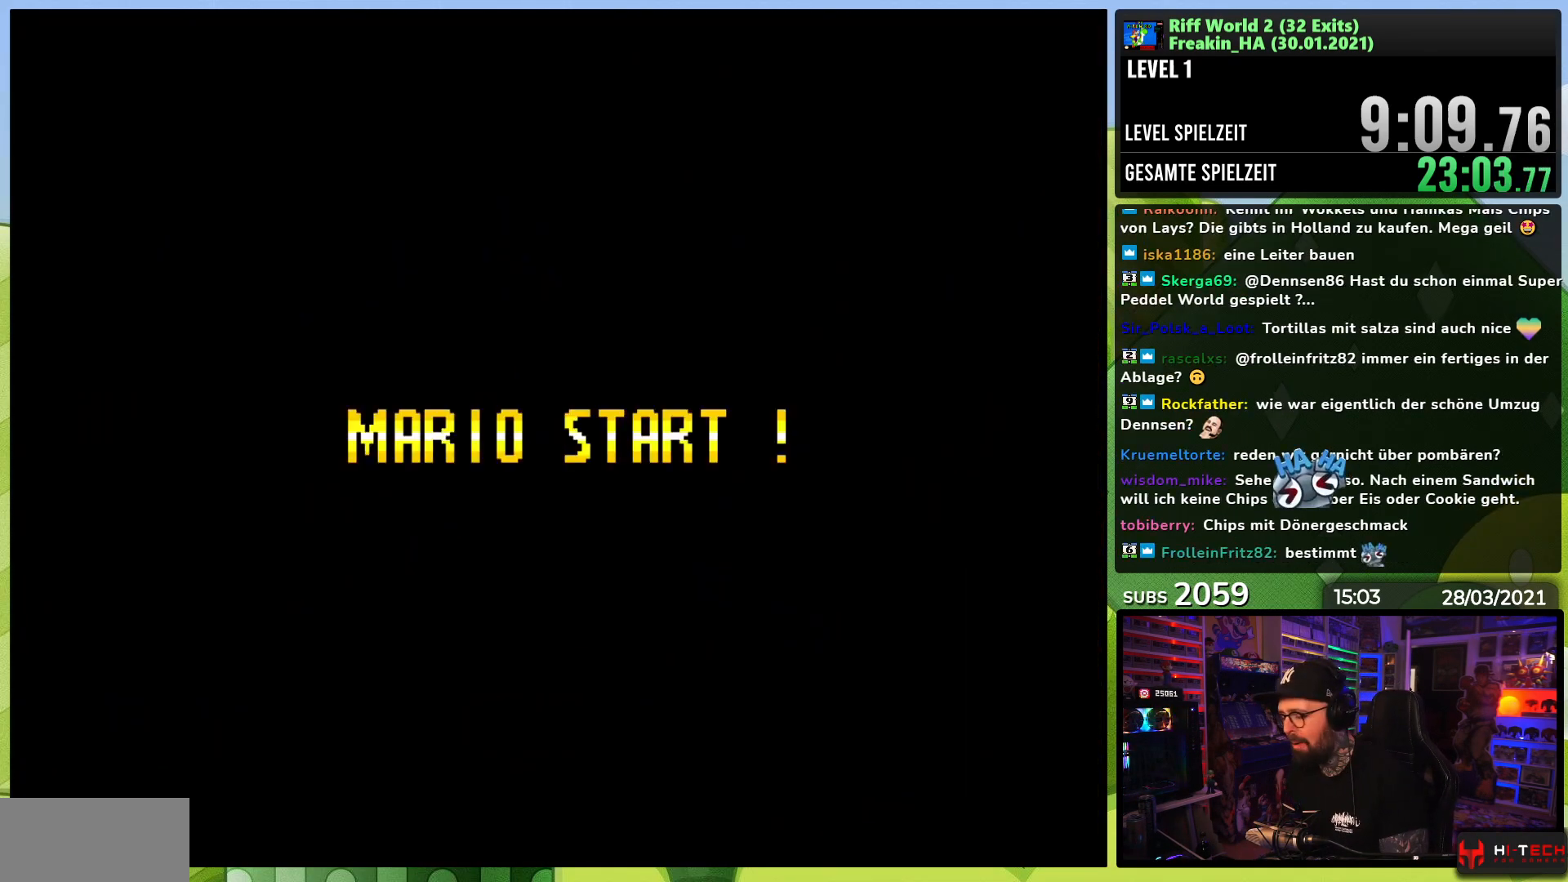
{"buttons": [], "events": []}
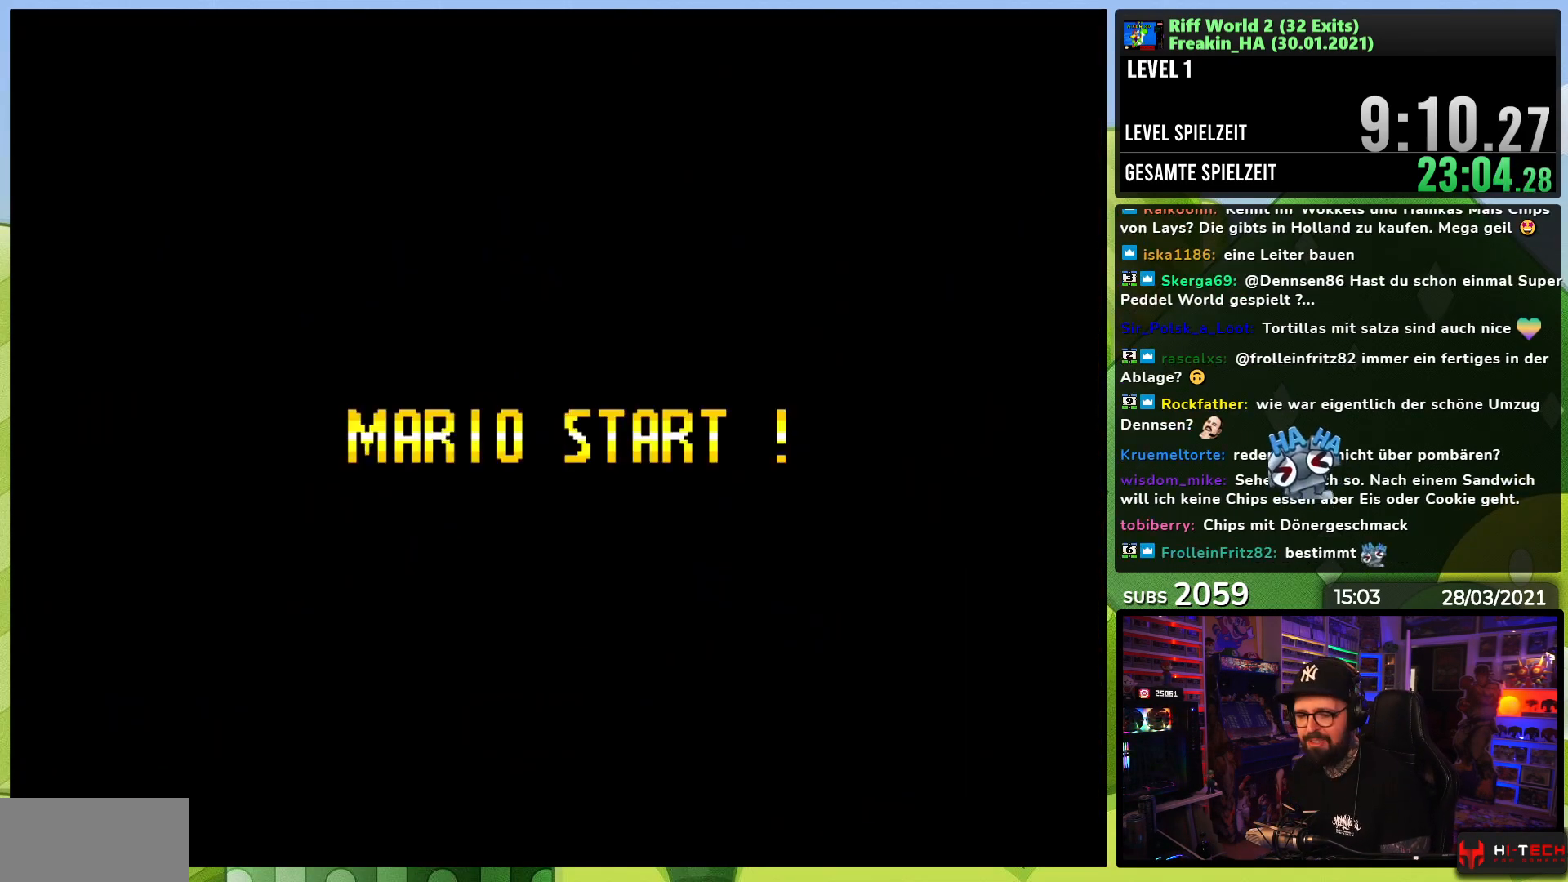
{"buttons": [], "events": []}
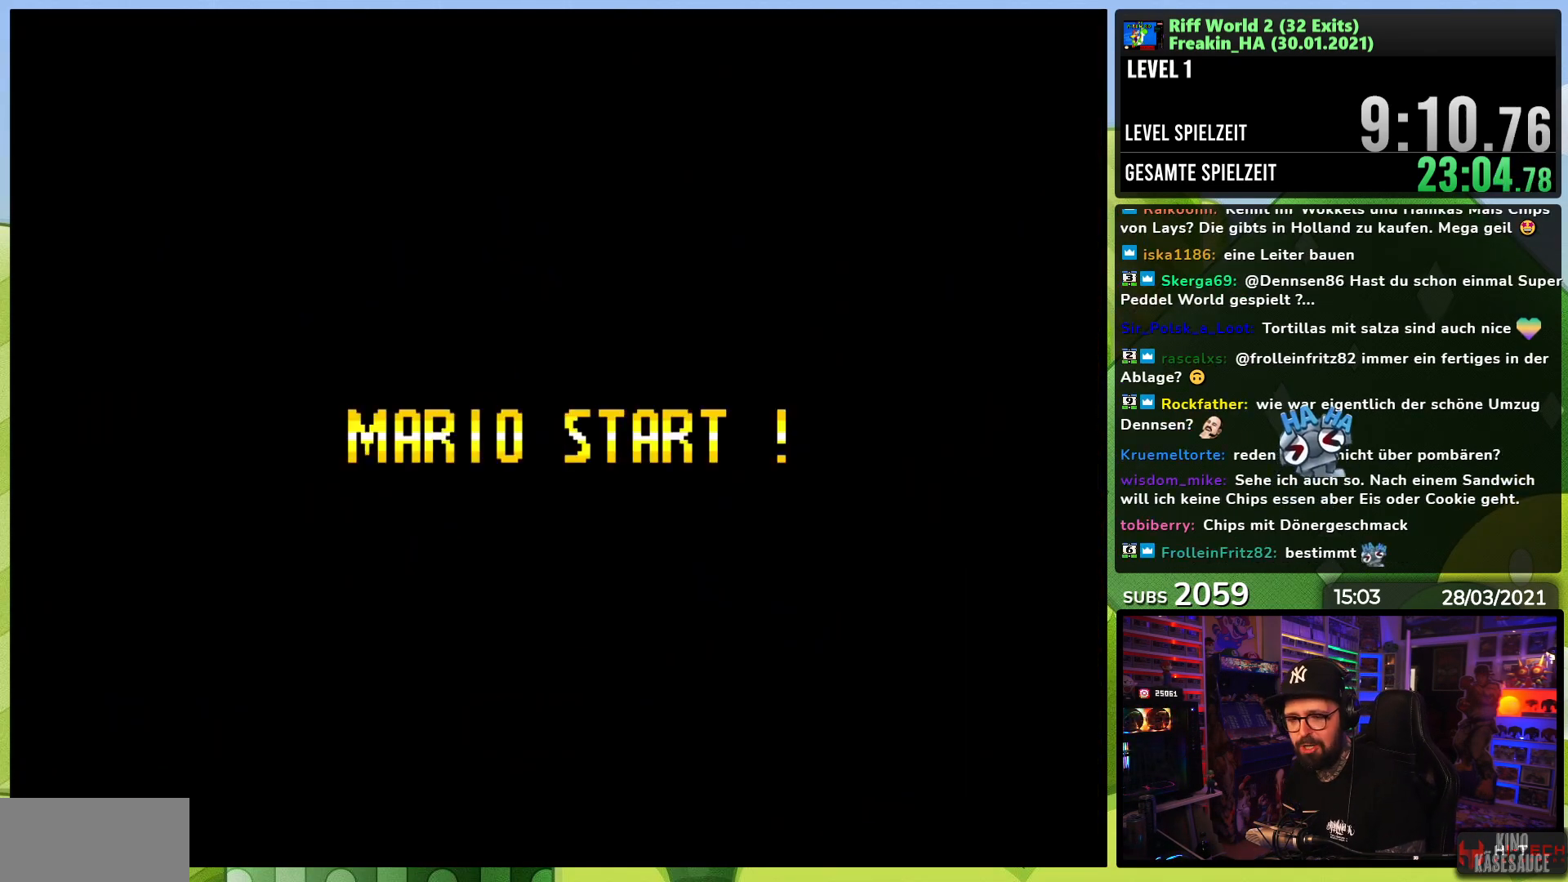
{"buttons": ["B", "Y", "DPAD_RIGHT"], "events": [[133, "B", "down"], [150, "Y", "down"], [217, "DPAD_LEFT", "down"], [233, "DPAD_LEFT", "up"], [233, "DPAD_RIGHT", "down"]]}
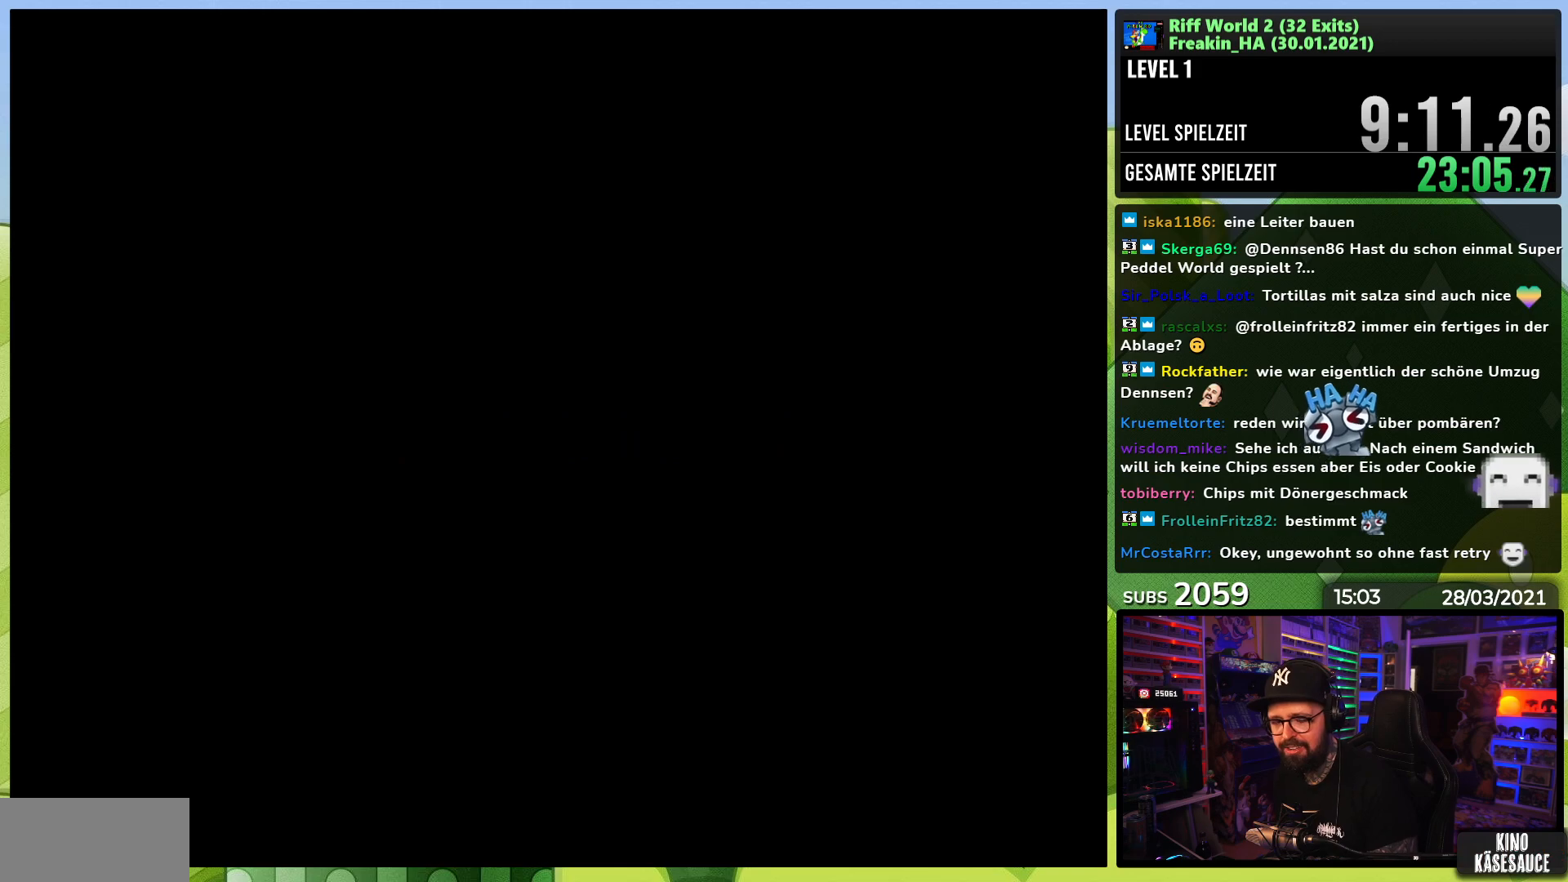
{"buttons": ["X", "DPAD_RIGHT"], "events": [[33, "DPAD_RIGHT", "up"], [133, "B", "up"], [133, "Y", "up"], [200, "X", "down"], [233, "X", "up"], [250, "X", "down"], [317, "A", "down"], [317, "X", "up"], [333, "A", "up"], [333, "X", "down"], [350, "DPAD_RIGHT", "down"]]}
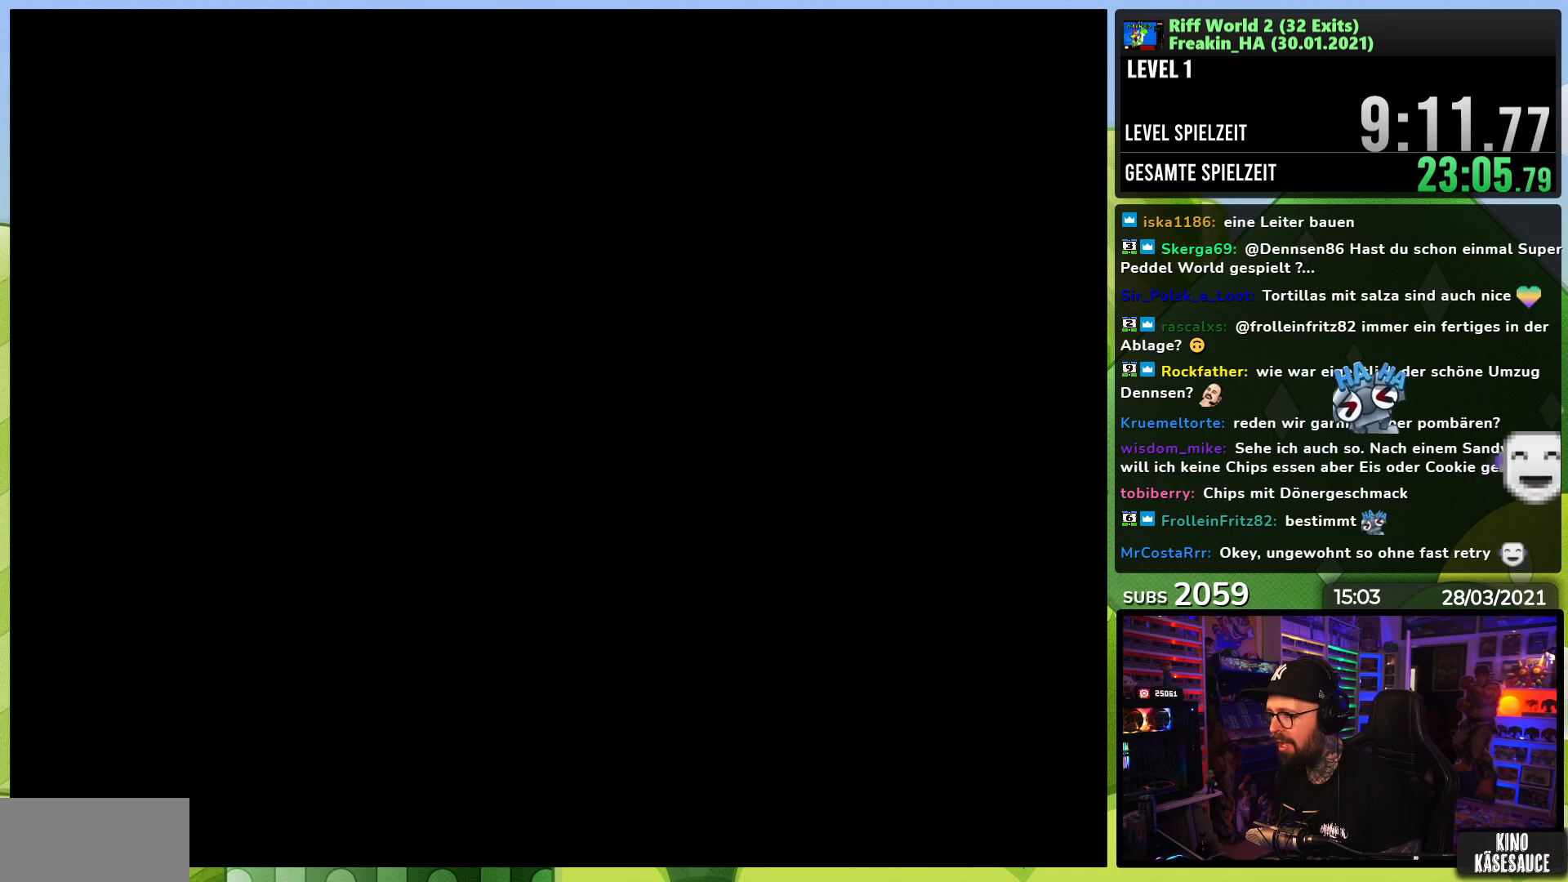
{"buttons": ["Y", "DPAD_RIGHT"], "events": [[250, "A", "down"], [250, "DPAD_LEFT", "down"], [250, "X", "up"], [267, "A", "up"], [267, "DPAD_LEFT", "up"], [267, "X", "down"], [433, "Y", "down"], [467, "X", "up"]]}
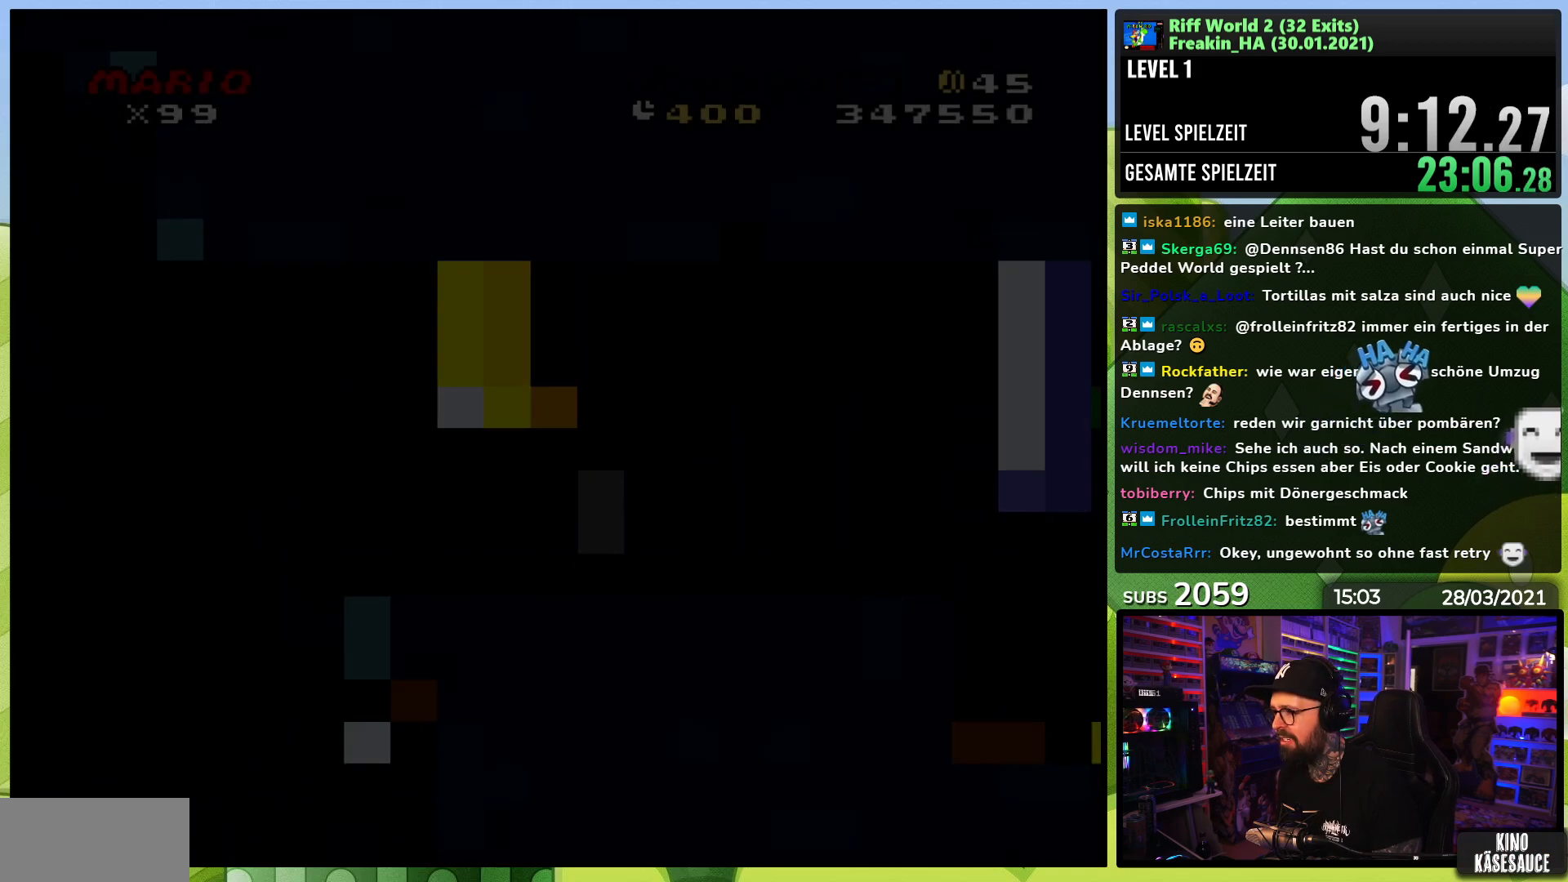
{"buttons": ["X", "DPAD_RIGHT"], "events": [[200, "X", "down"], [217, "Y", "up"]]}
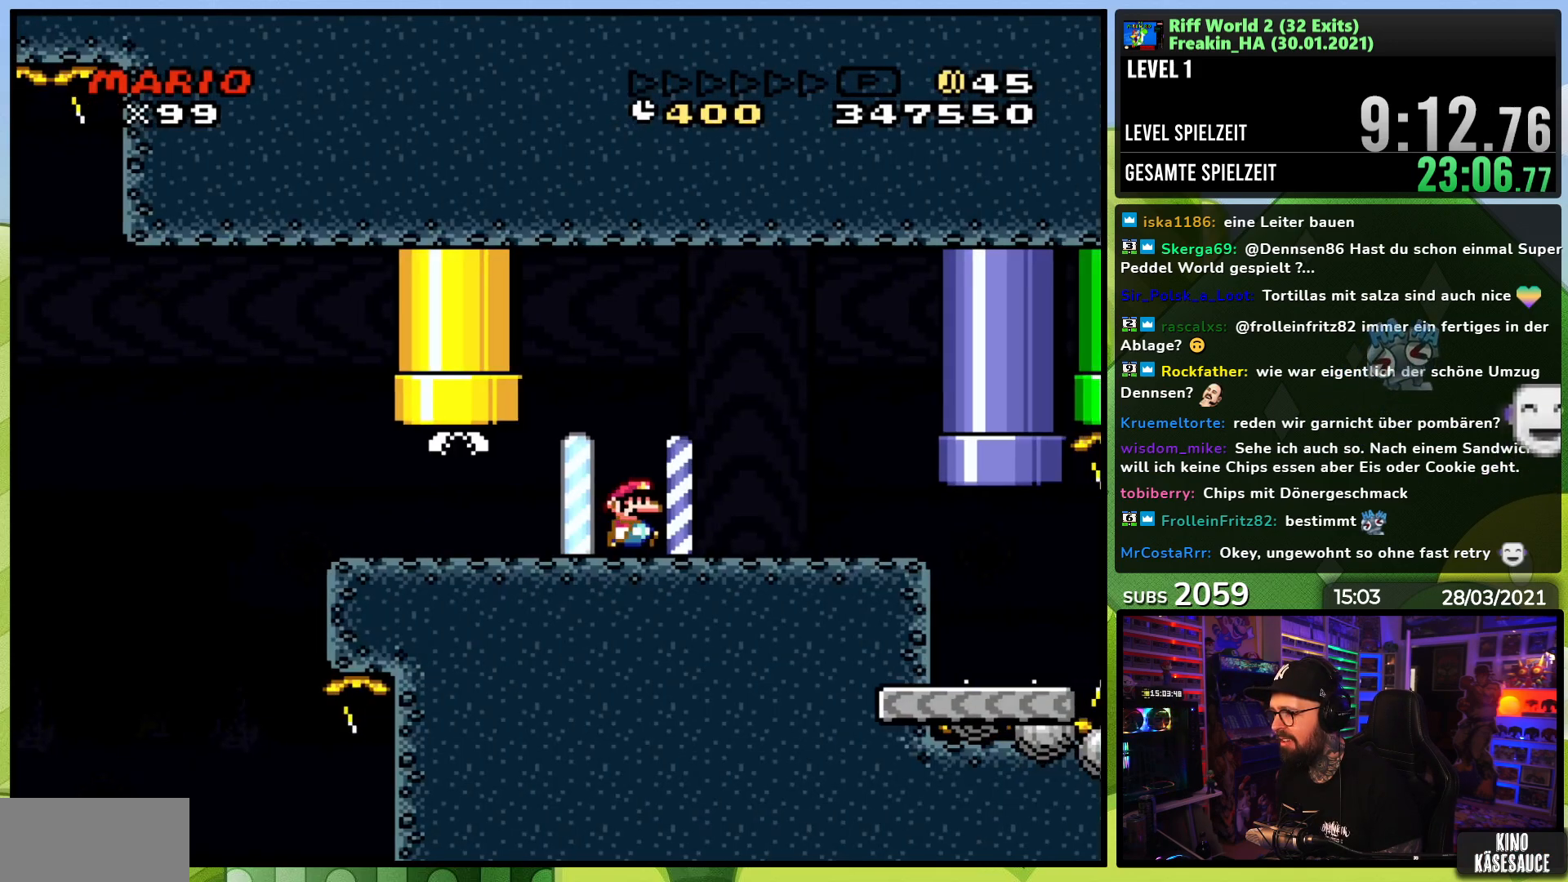
{"buttons": ["X"], "events": [[400, "DPAD_RIGHT", "up"]]}
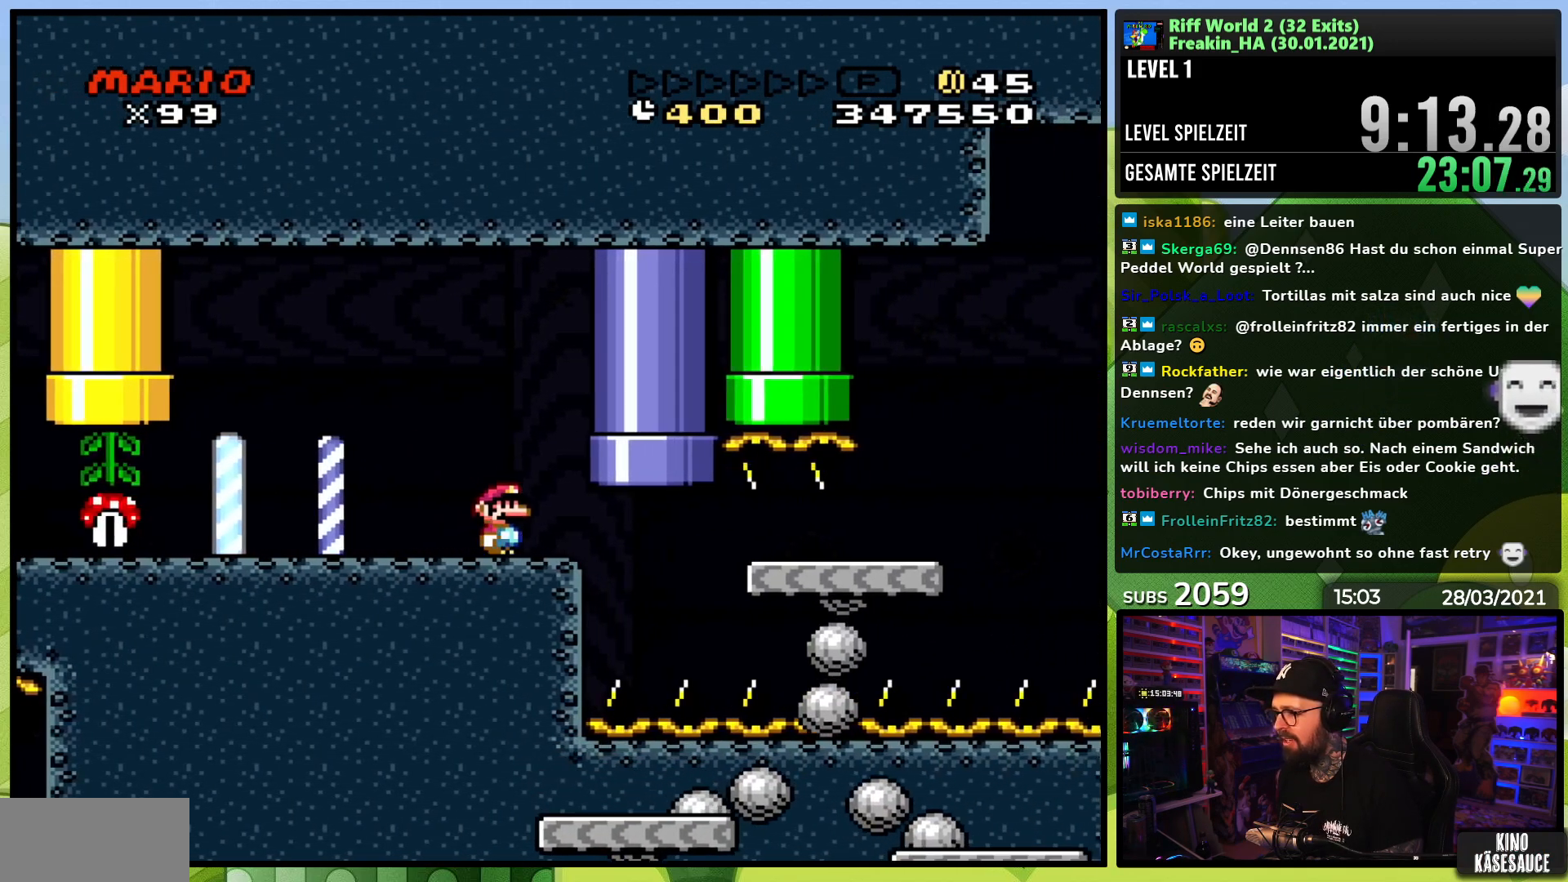
{"buttons": ["A", "X", "DPAD_RIGHT"], "events": [[17, "DPAD_RIGHT", "down"], [183, "A", "down"]]}
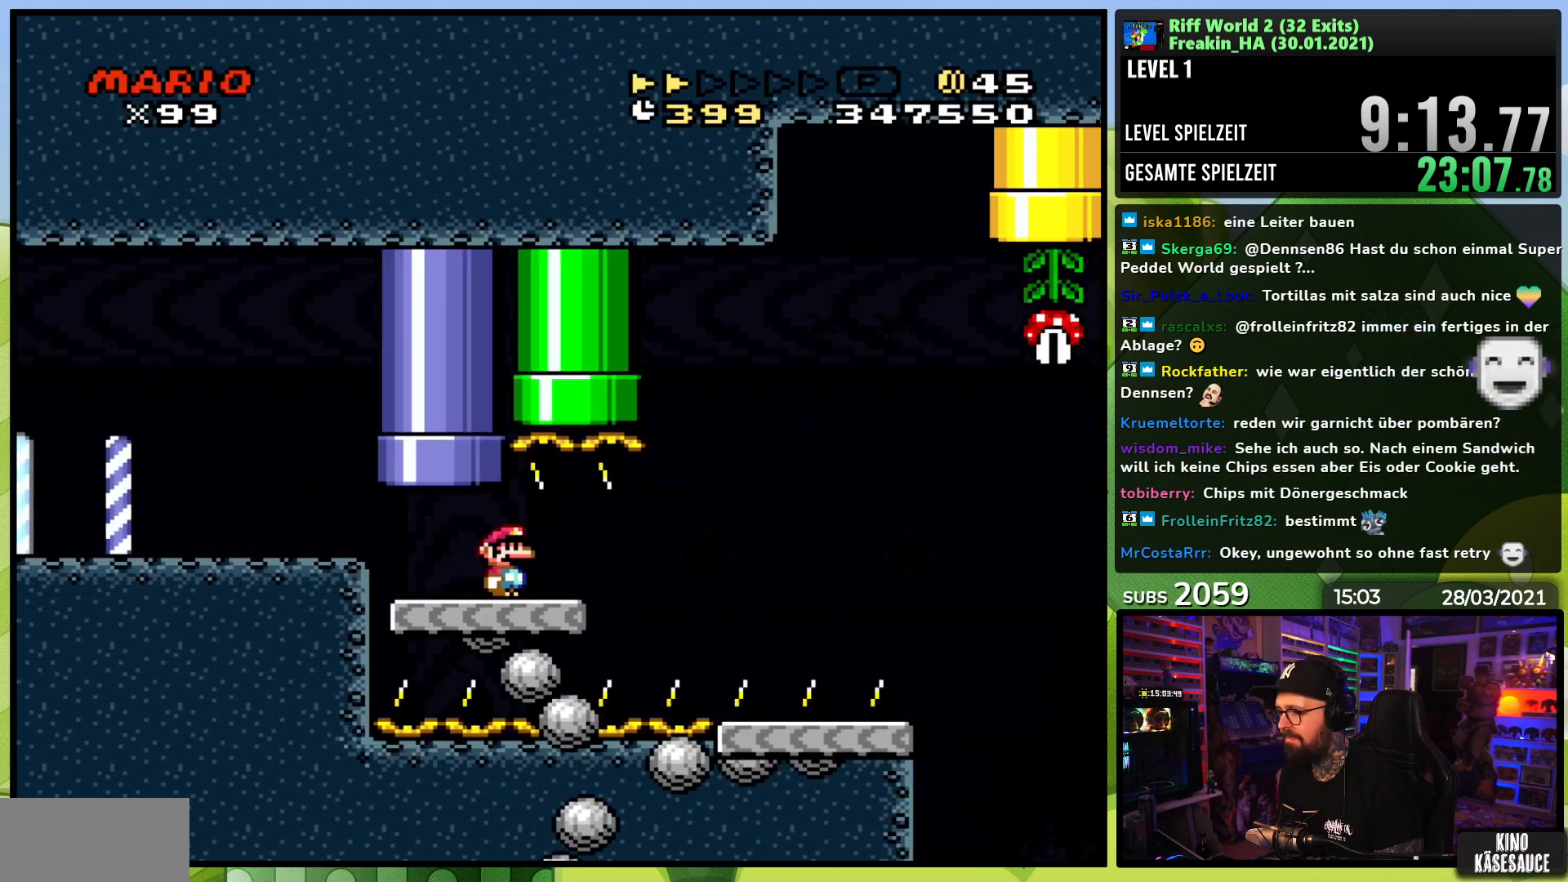
{"buttons": ["X", "DPAD_RIGHT"], "events": [[483, "A", "up"]]}
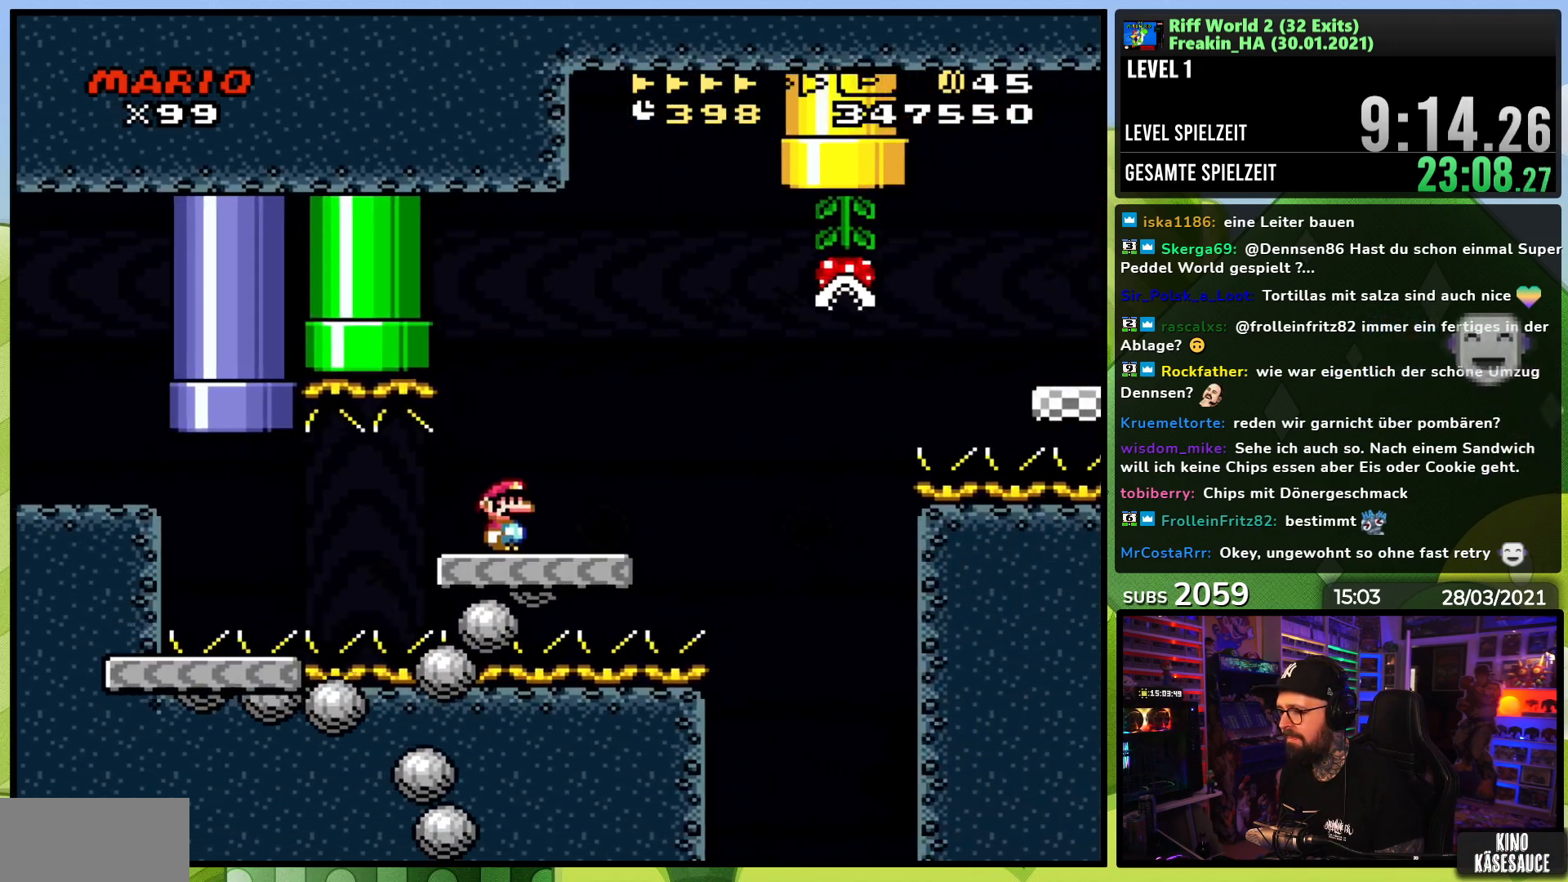
{"buttons": ["B", "Y", "DPAD_RIGHT"], "events": [[17, "A", "down"], [17, "Y", "down"], [33, "A", "up"], [33, "X", "up"], [183, "B", "down"], [250, "B", "up"], [383, "B", "down"]]}
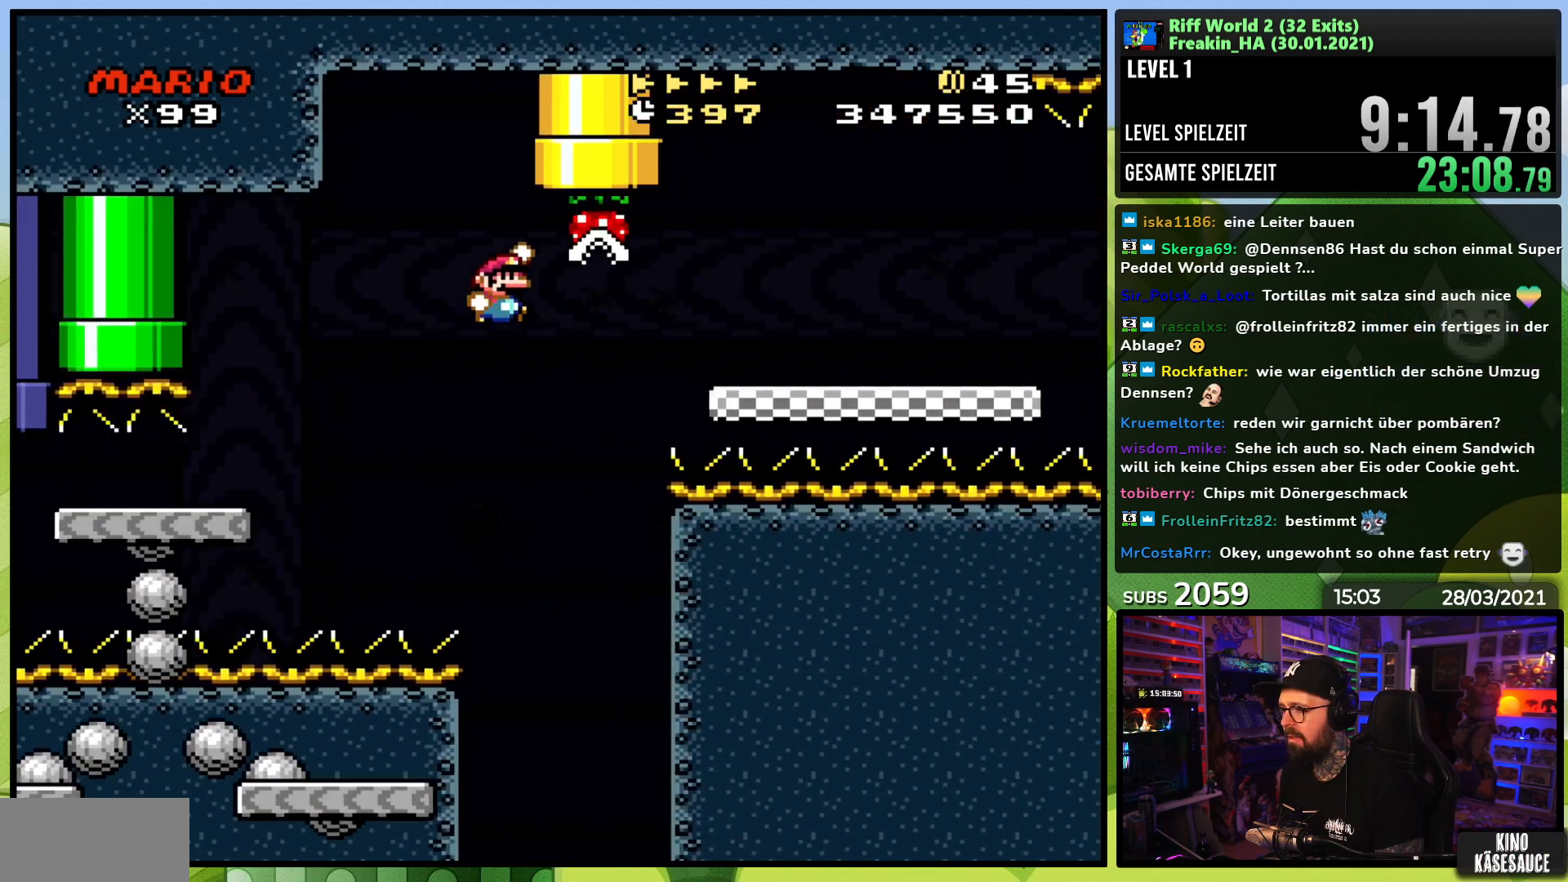
{"buttons": ["X", "DPAD_RIGHT"], "events": [[367, "B", "up"], [383, "X", "down"], [383, "Y", "up"]]}
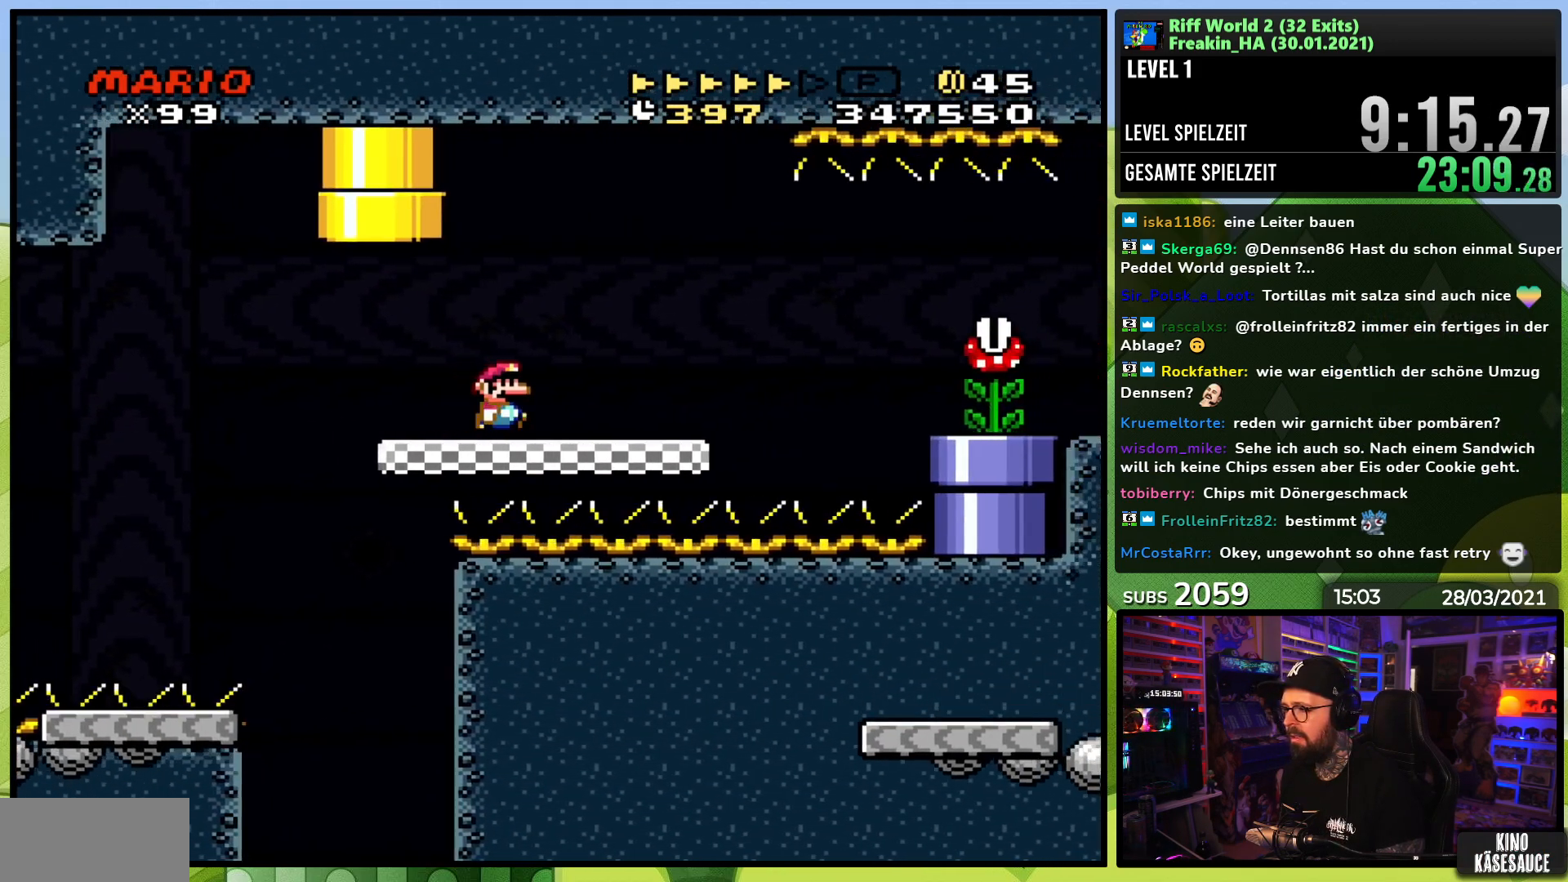
{"buttons": ["A", "X", "DPAD_RIGHT"], "events": [[283, "A", "down"], [333, "A", "up"], [467, "A", "down"]]}
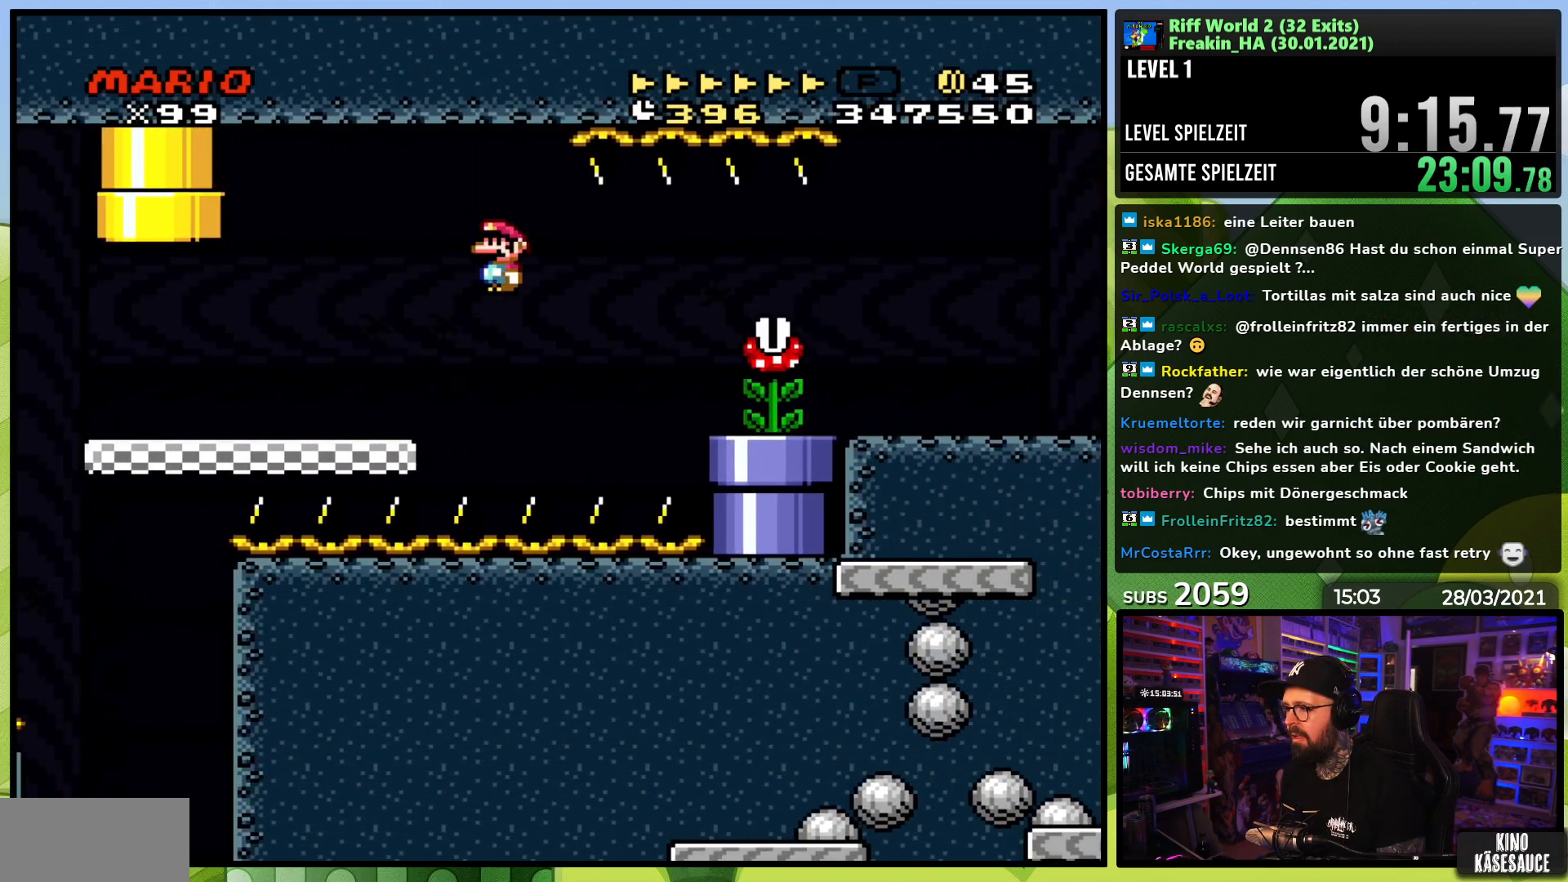
{"buttons": ["A", "X", "DPAD_RIGHT"], "events": [[283, "DPAD_RIGHT", "up"], [300, "DPAD_LEFT", "down"], [350, "A", "up"], [433, "DPAD_LEFT", "up"], [483, "DPAD_RIGHT", "down"], [500, "A", "down"]]}
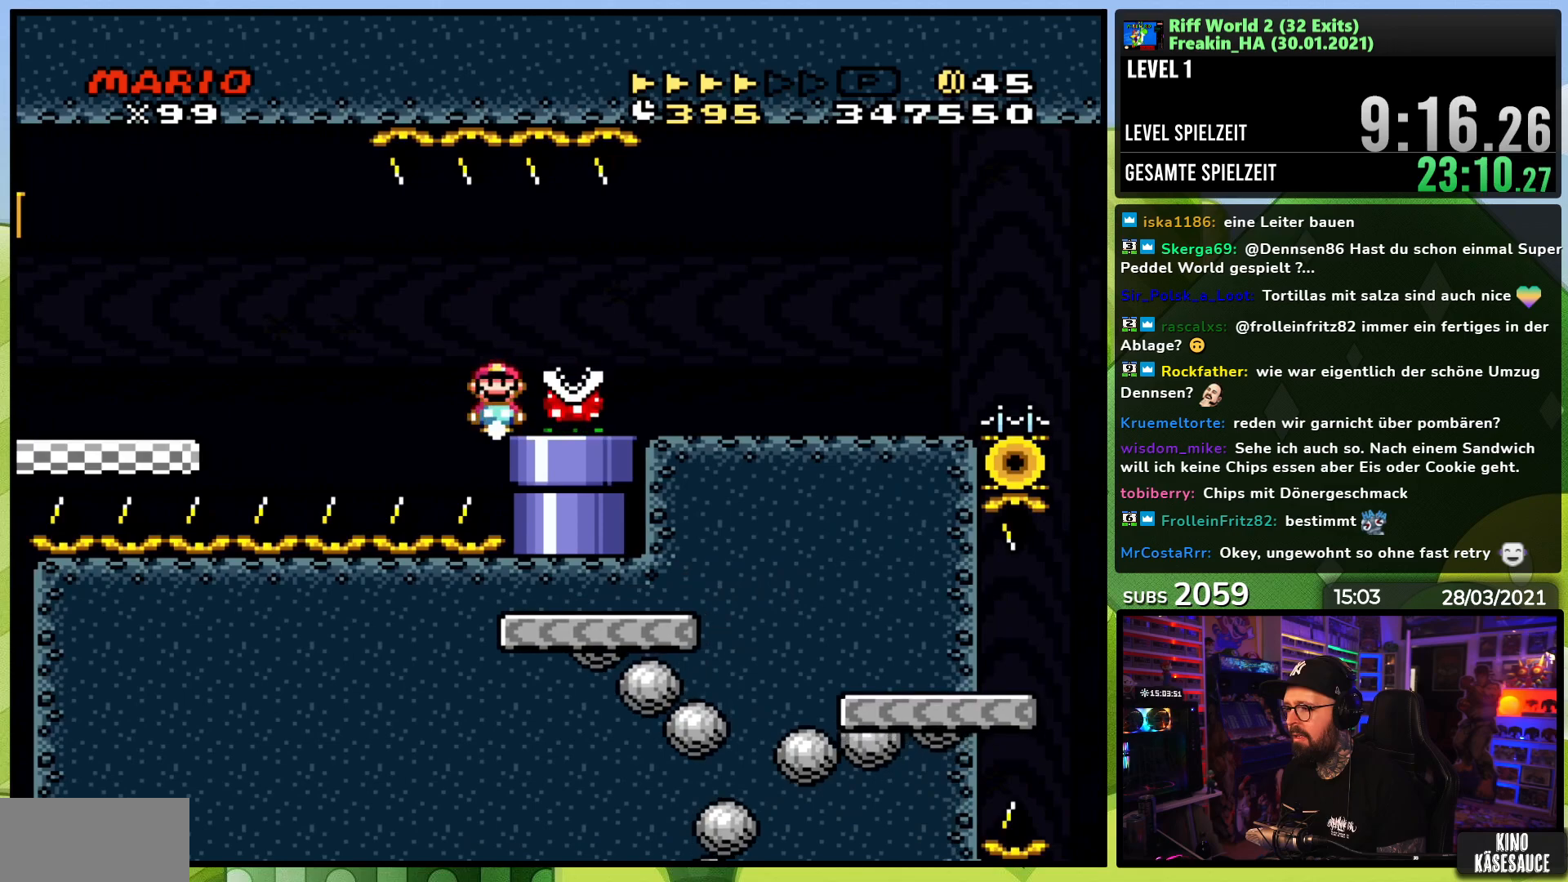
{"buttons": ["X"], "events": [[50, "A", "up"], [433, "DPAD_RIGHT", "up"]]}
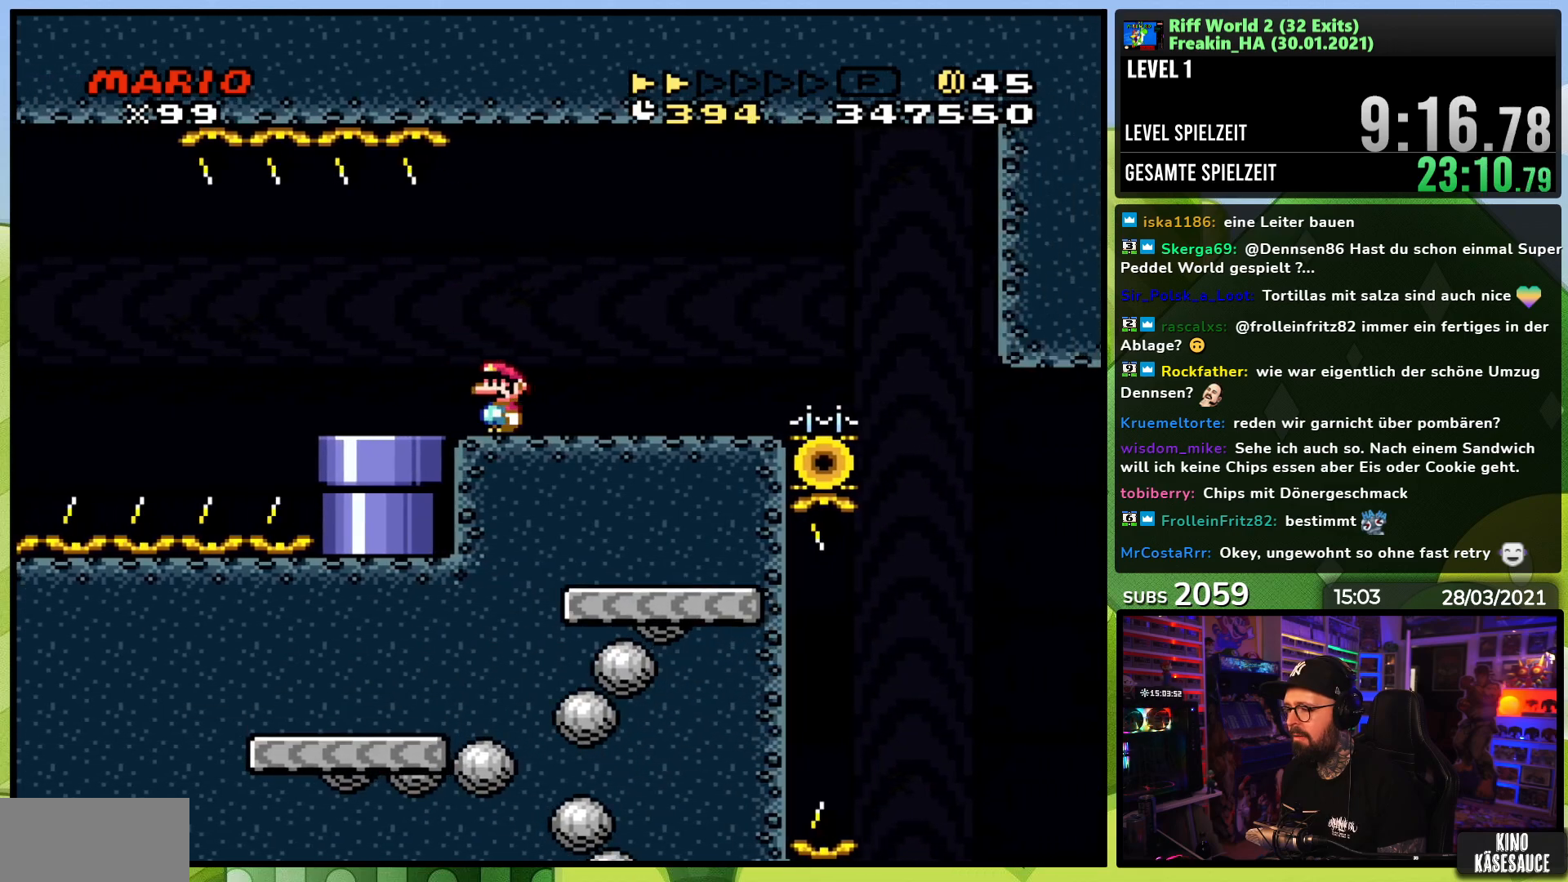
{"buttons": ["X", "DPAD_RIGHT"], "events": [[67, "X", "up"], [67, "Y", "down"], [367, "Y", "up"], [383, "DPAD_RIGHT", "down"], [383, "X", "down"]]}
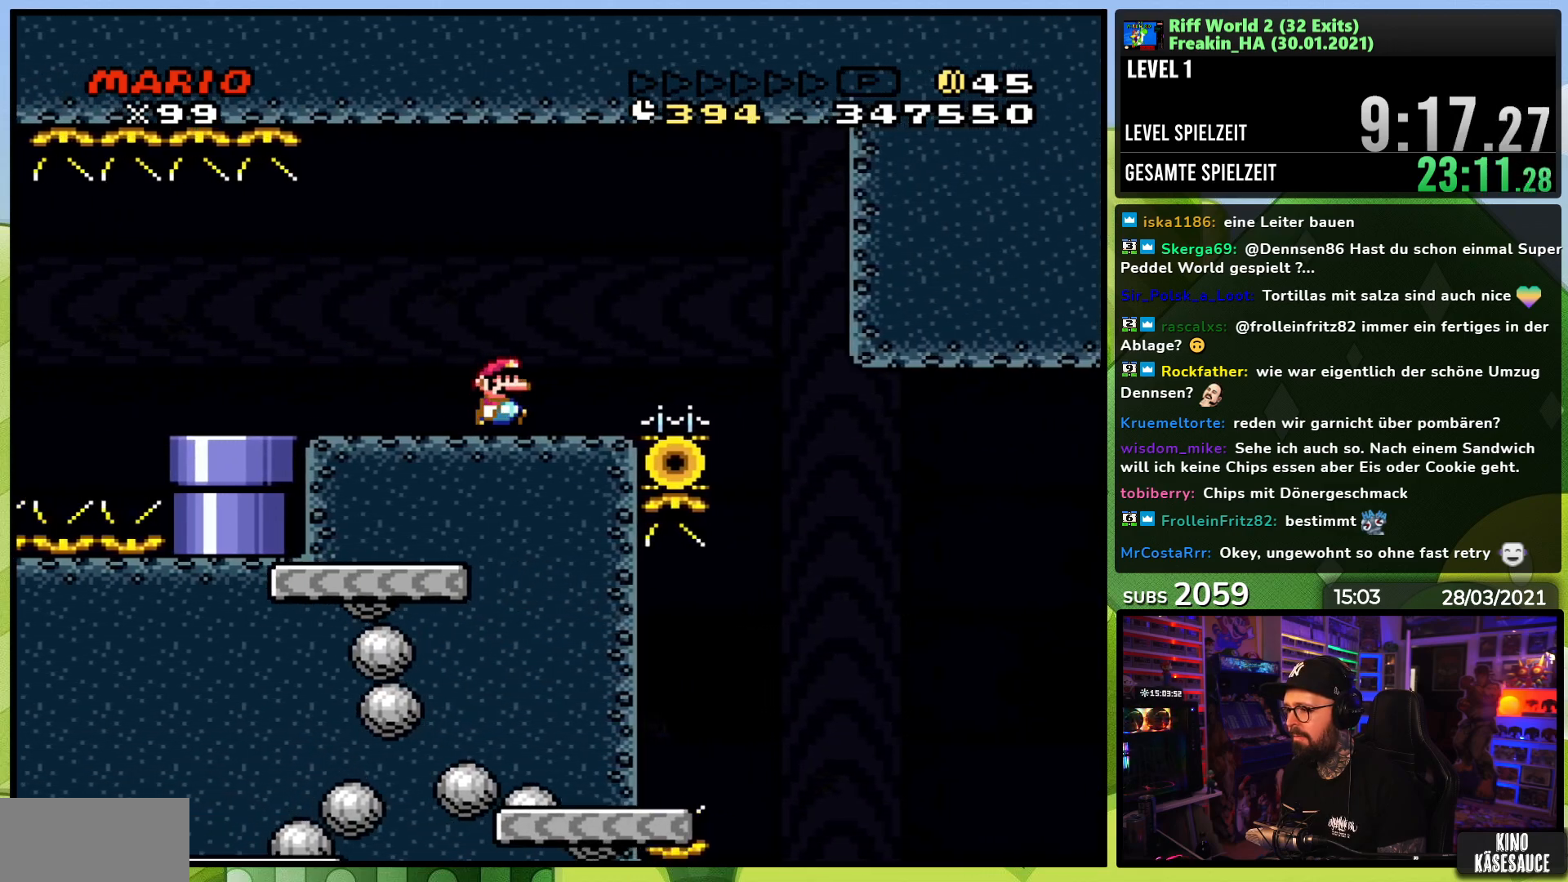
{"buttons": ["A", "X", "DPAD_UP", "DPAD_LEFT"], "events": [[117, "A", "down"], [183, "A", "up"], [417, "A", "down"], [417, "DPAD_RIGHT", "up"], [467, "DPAD_UP", "down"], [483, "DPAD_LEFT", "down"]]}
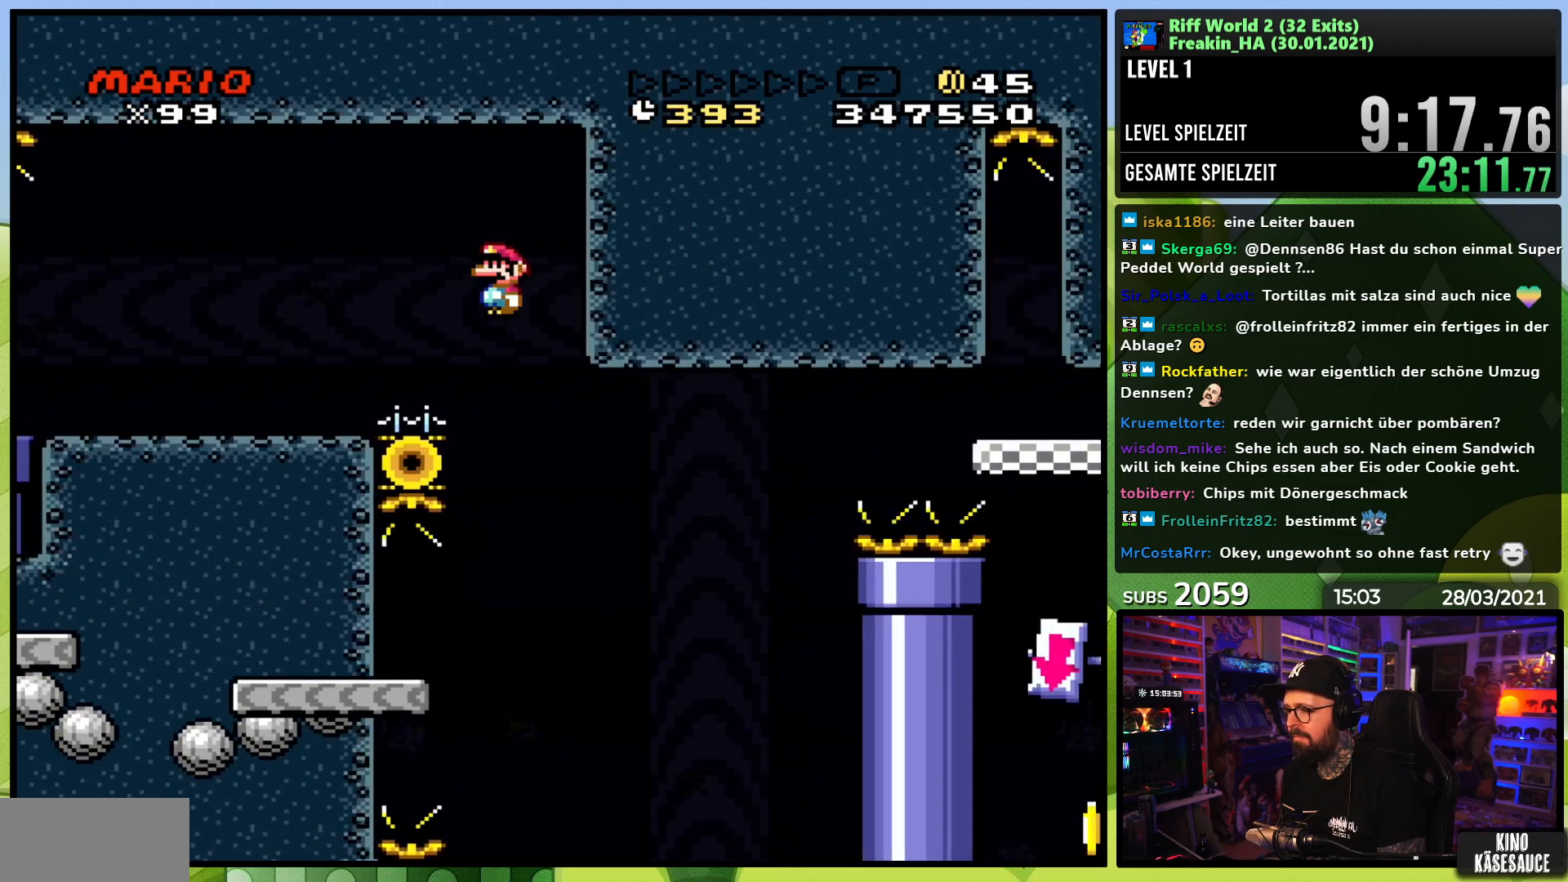
{"buttons": ["A", "X", "DPAD_LEFT"], "events": [[33, "DPAD_UP", "up"], [117, "DPAD_LEFT", "up"], [150, "X", "up"], [167, "X", "down"], [183, "DPAD_LEFT", "down"]]}
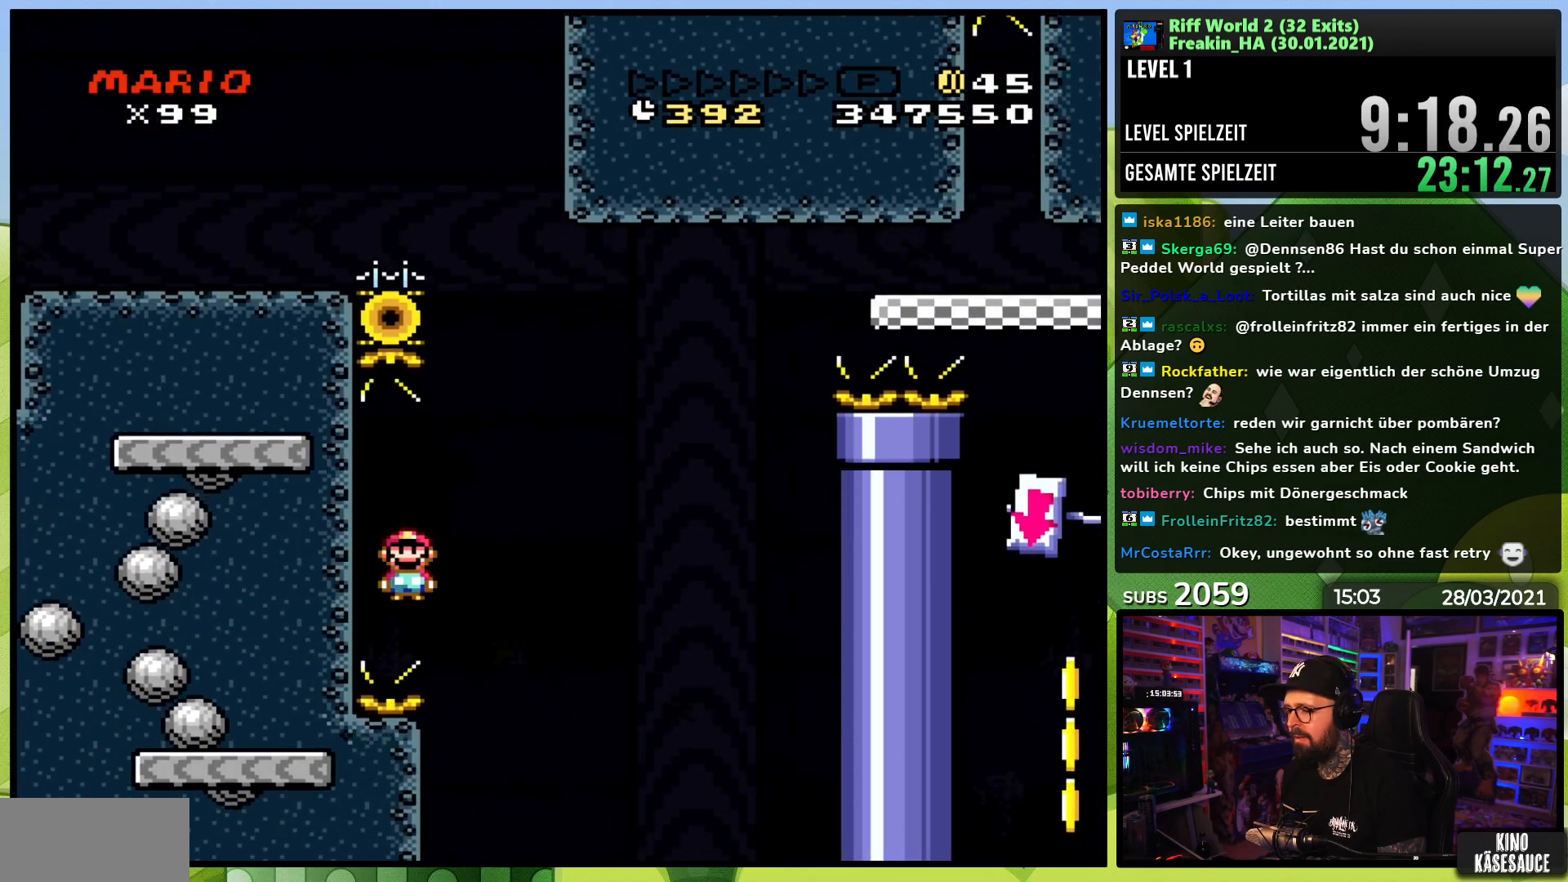
{"buttons": [], "events": [[217, "DPAD_LEFT", "up"], [317, "A", "up"], [417, "X", "up"]]}
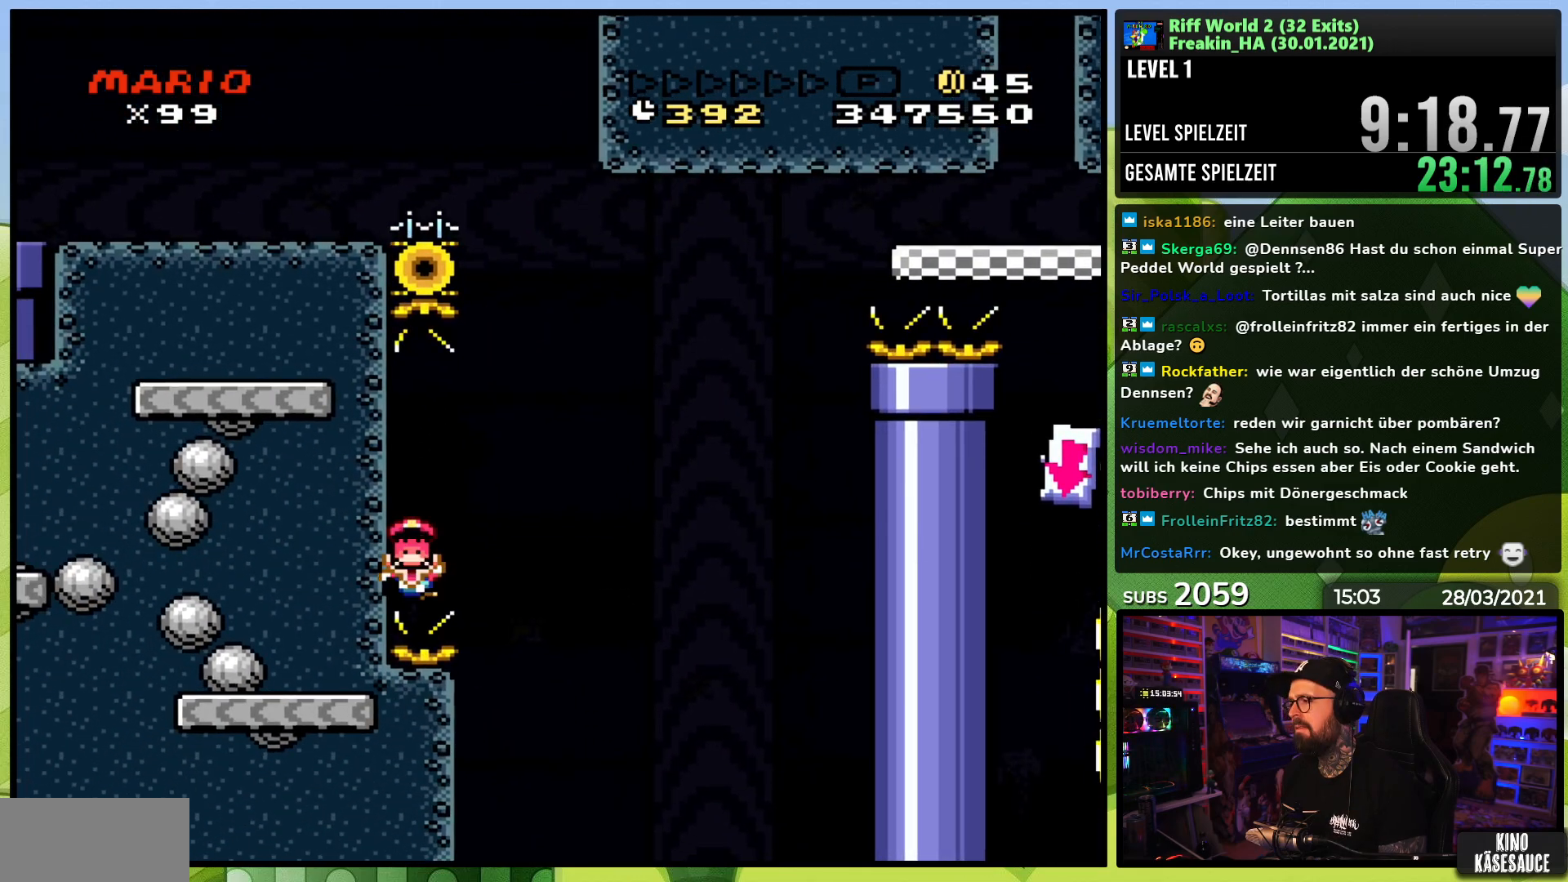
{"buttons": [], "events": []}
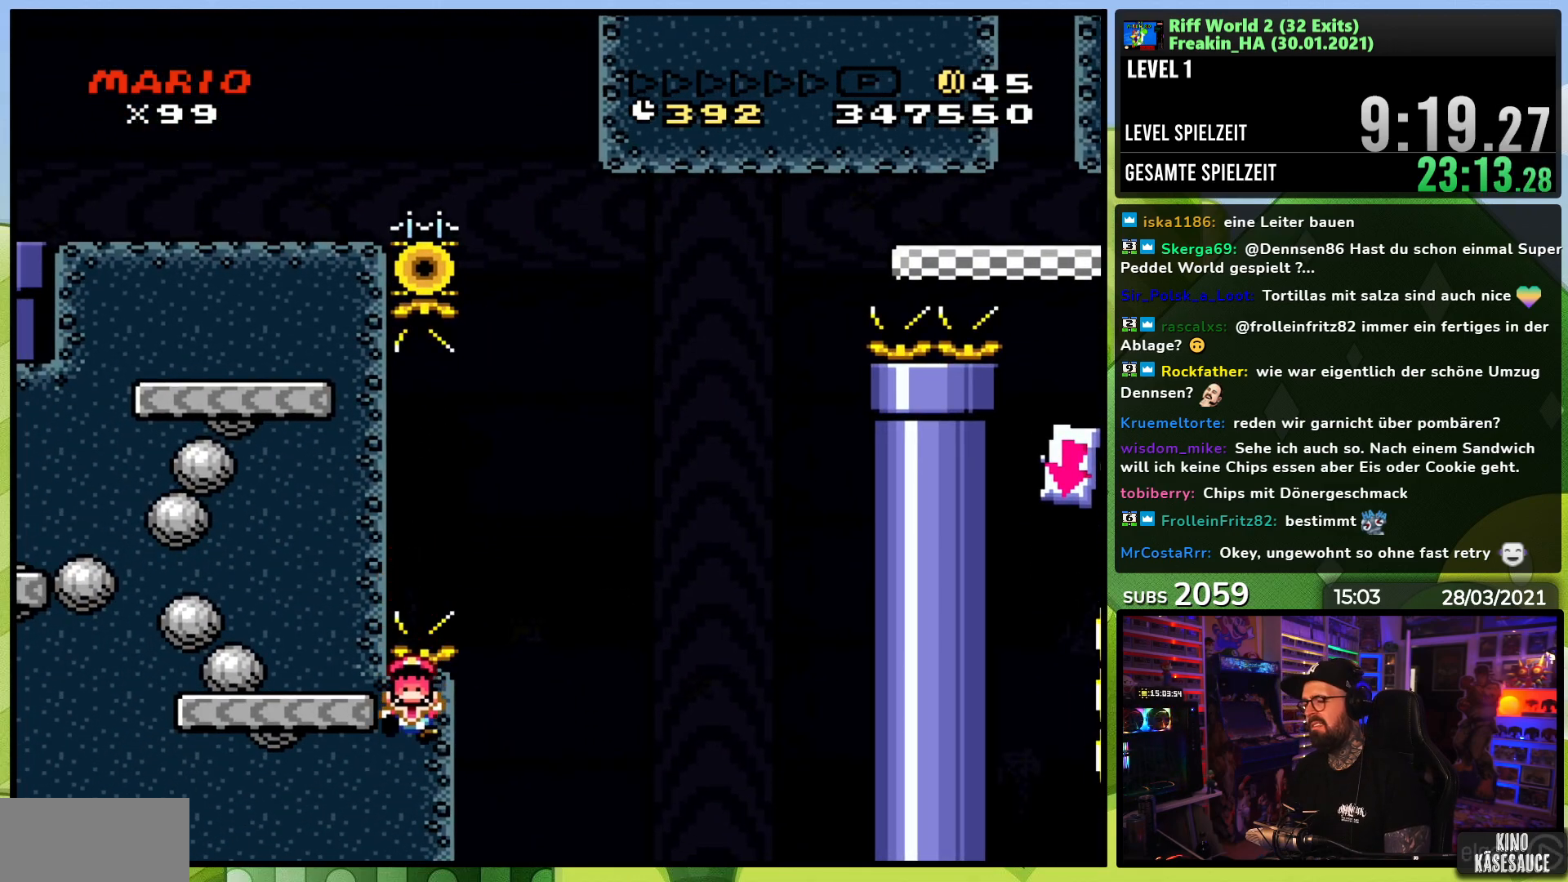
{"buttons": [], "events": [[383, "A", "down"], [450, "A", "up"]]}
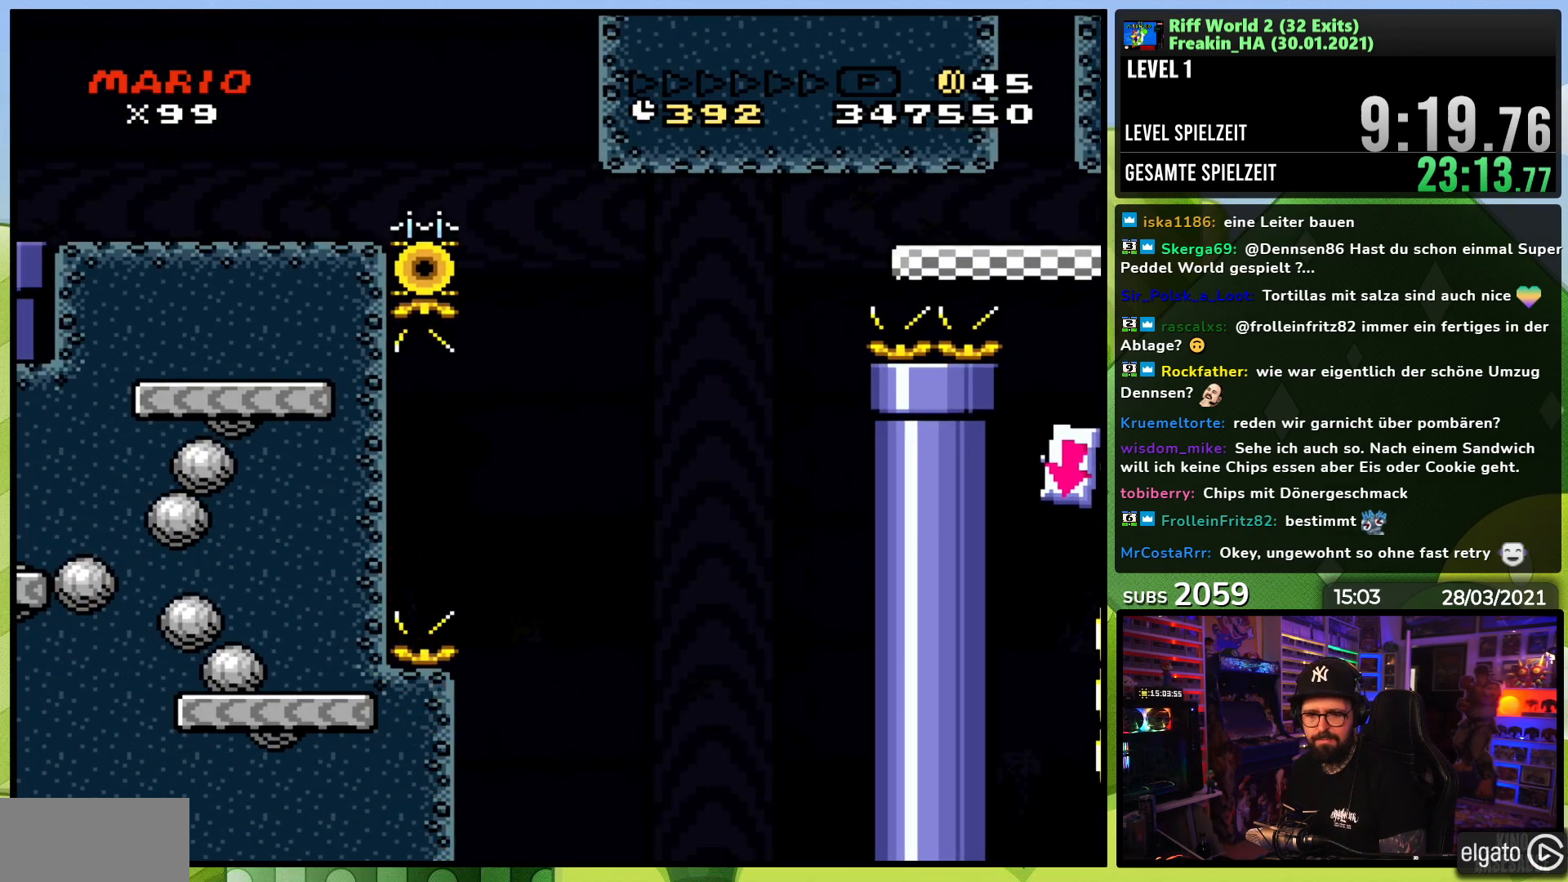
{"buttons": [], "events": [[33, "A", "down"], [117, "A", "up"], [183, "A", "down"], [267, "A", "up"], [333, "A", "down"], [417, "A", "up"]]}
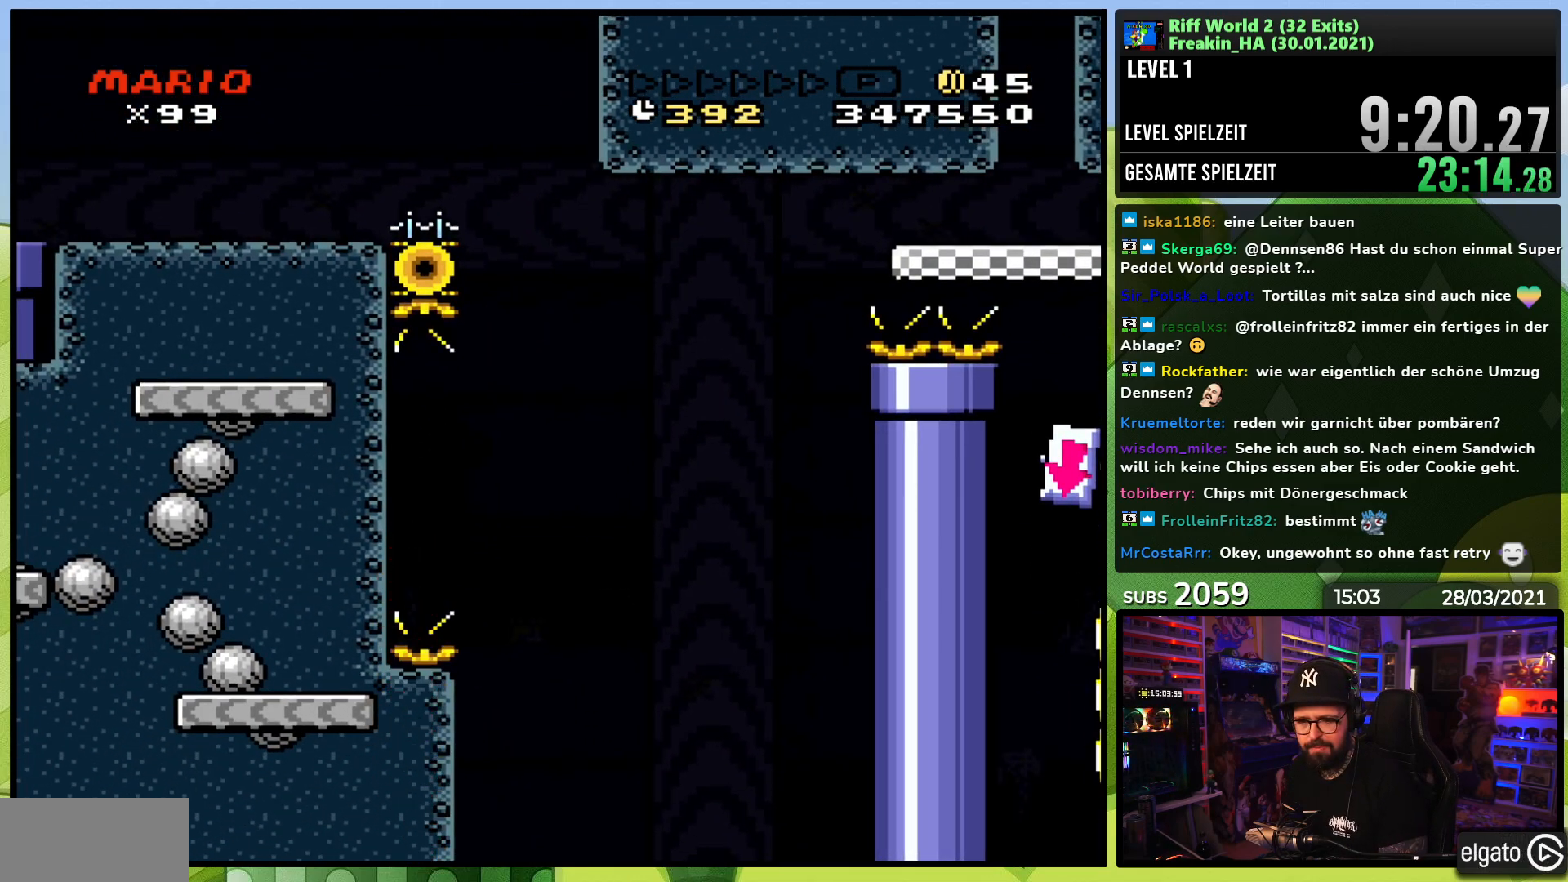
{"buttons": [], "events": []}
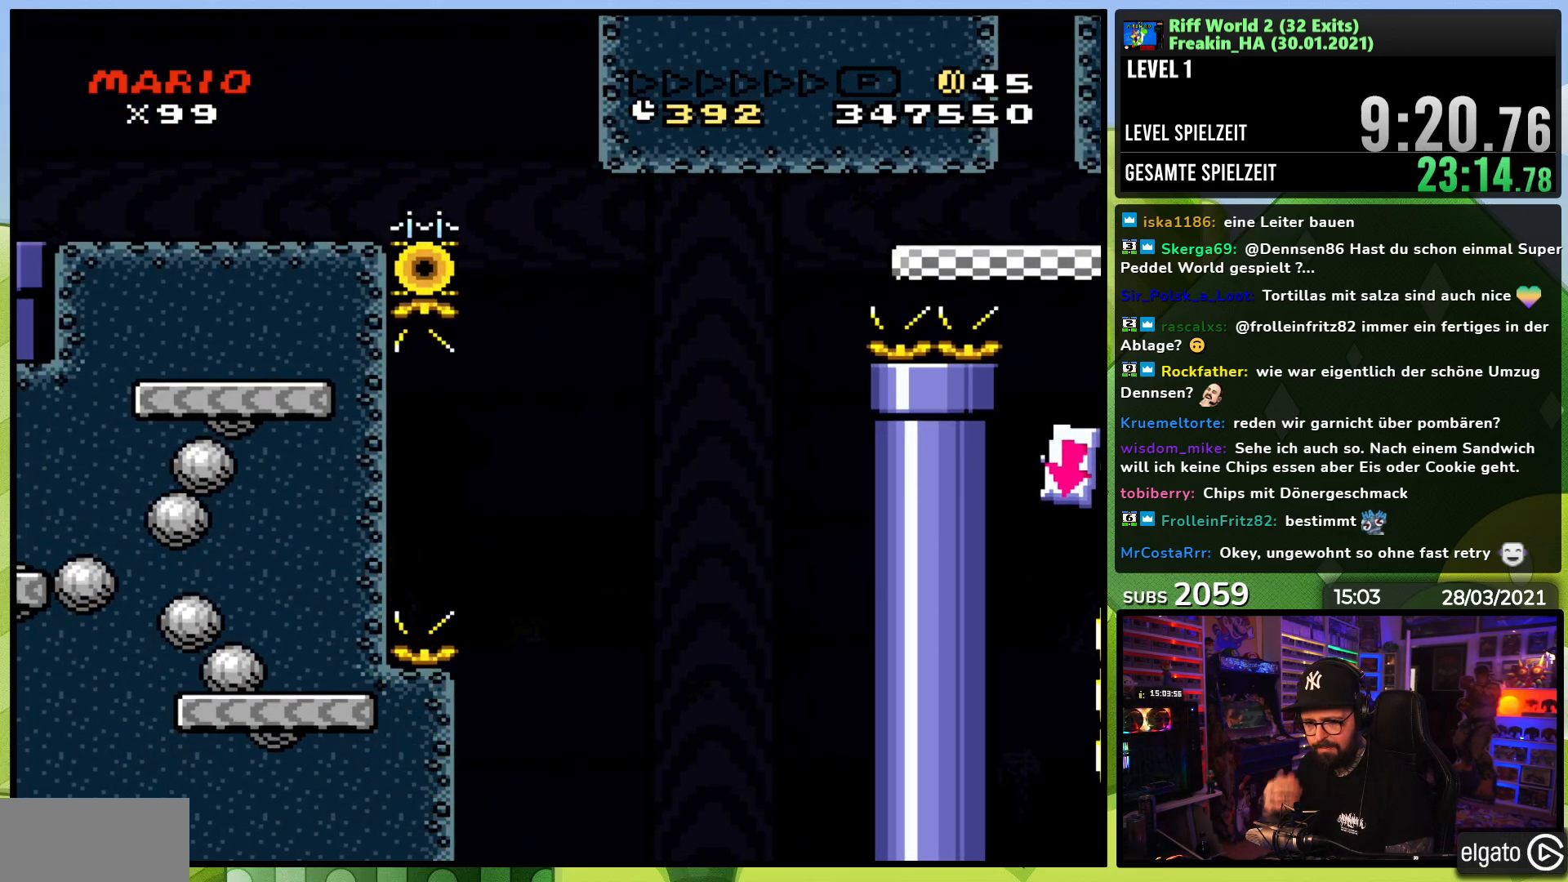
{"buttons": [], "events": []}
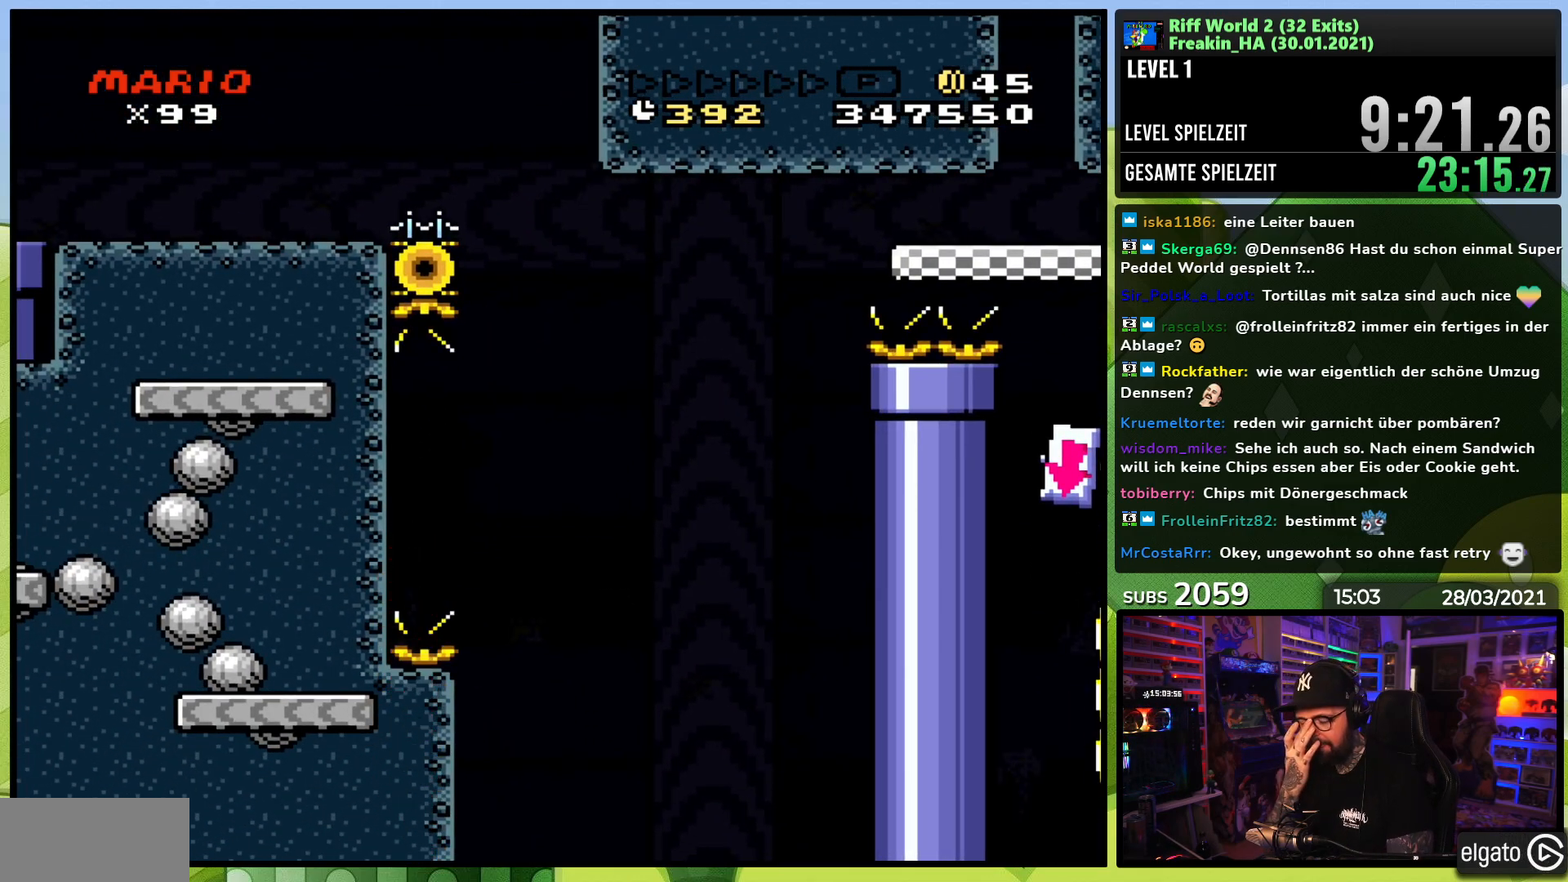
{"buttons": ["A"], "events": [[367, "A", "down"], [417, "A", "up"], [500, "A", "down"]]}
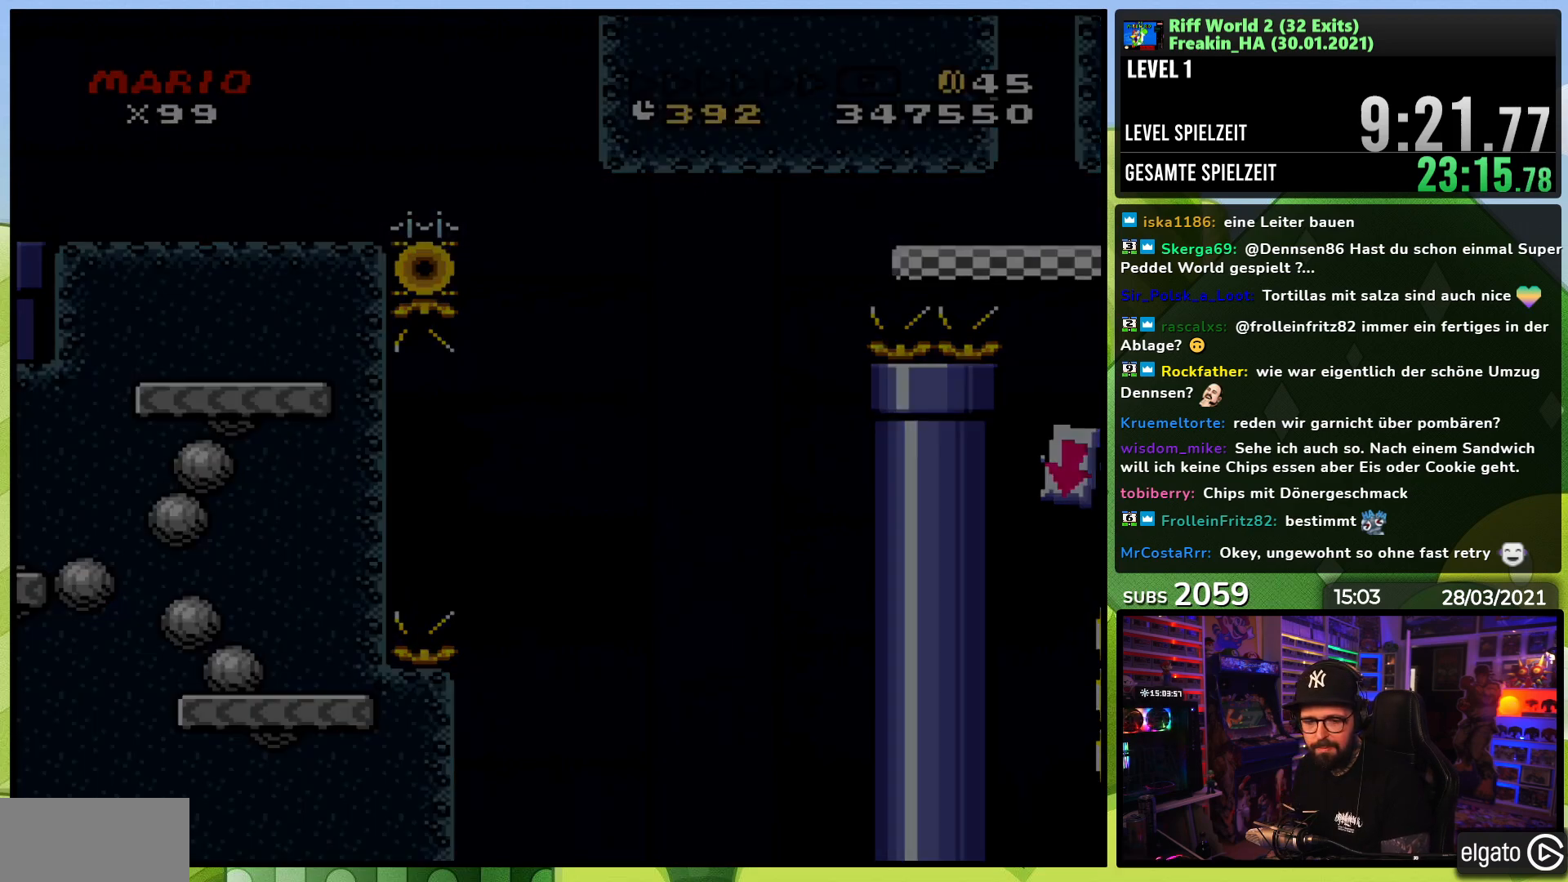
{"buttons": [], "events": [[83, "A", "up"], [167, "B", "down"], [417, "B", "up"]]}
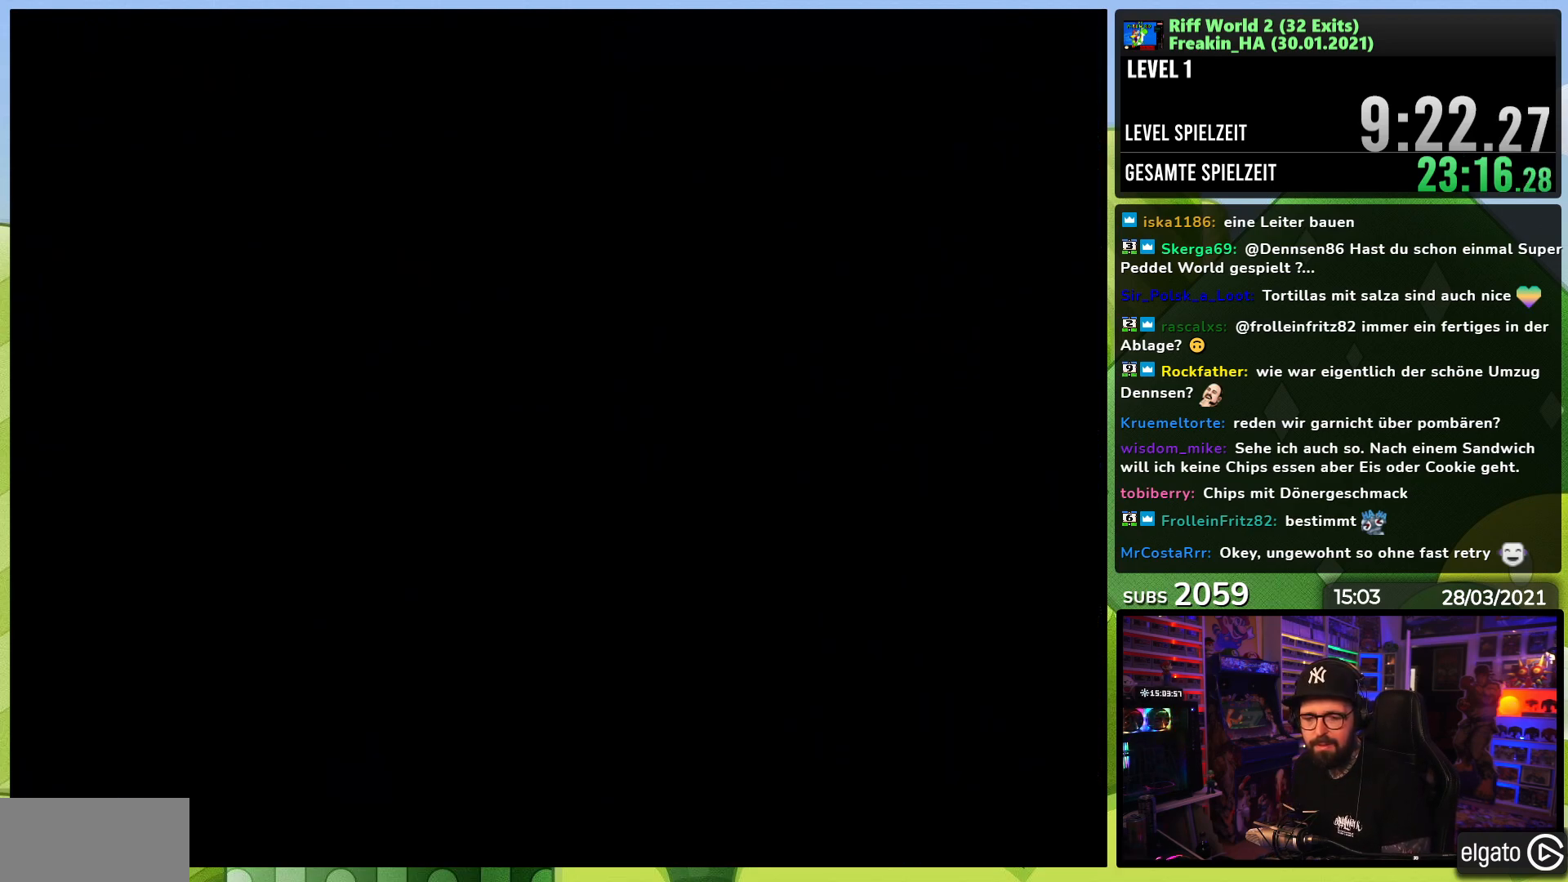
{"buttons": ["A"], "events": [[167, "A", "down"], [283, "A", "up"], [350, "A", "down"], [417, "A", "up"], [500, "A", "down"]]}